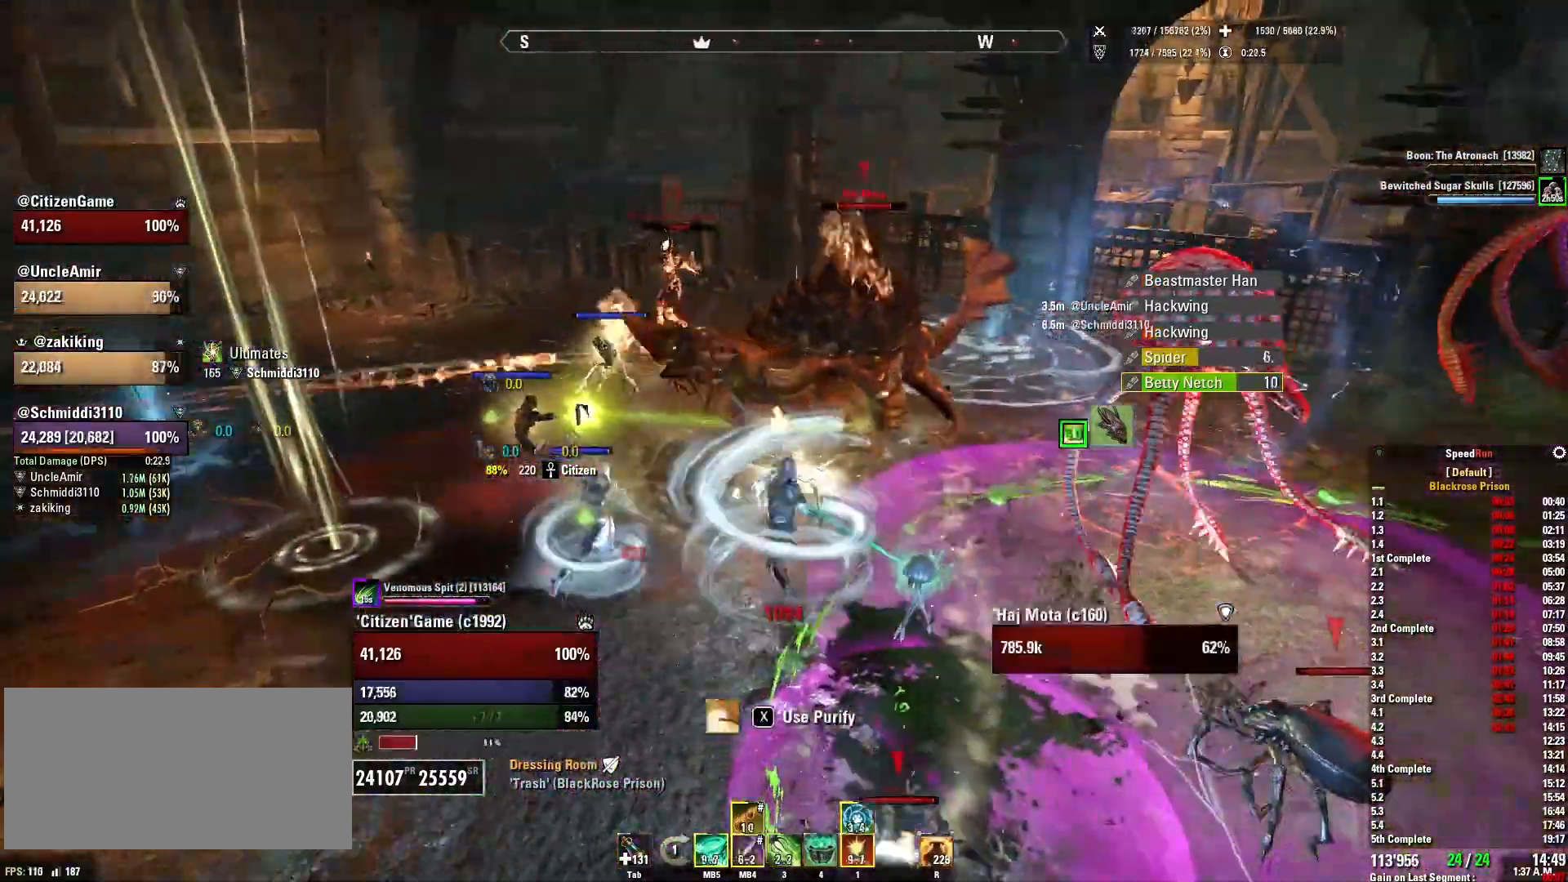
Gameplay with keyboard and mouse; each line is a JSON object with the keys and mouse buttons held at the frame after it. "events" lists presses ("down") and releases ("up") of "1", "2", "3", "4", "5", "a", "alt", "b", "c", "ctrl", "d", "e", "f", "g", "q", "r", "s", "shift", "space", "t", "tab", "v", "w", "x", "z", "mouse_left", "mouse_wheel", "mouse_right", "mouse_mb4" and "mouse_mb5" between this image and that frame as [ms after this image, input, new state], when the widget could be followed in between. "mouse_left", "mouse_wheel", "mouse_right", "mouse_mb4", "mouse_mb5" = the "left", "wheel", "right", "mb4", "mb5" buttons of the "mouse" list. No other keys are recorded. "wheel" means that the mouse wheel is clicked or scrolled. Mouse movement is not recorded.
{"keys": ["a"], "mouse": ["right"], "events": [[167, "mouse_mb5", "down"], [267, "mouse_mb5", "up"], [334, "a", "down"], [367, "mouse_mb5", "down"], [467, "w", "up"], [500, "mouse_mb5", "up"]]}
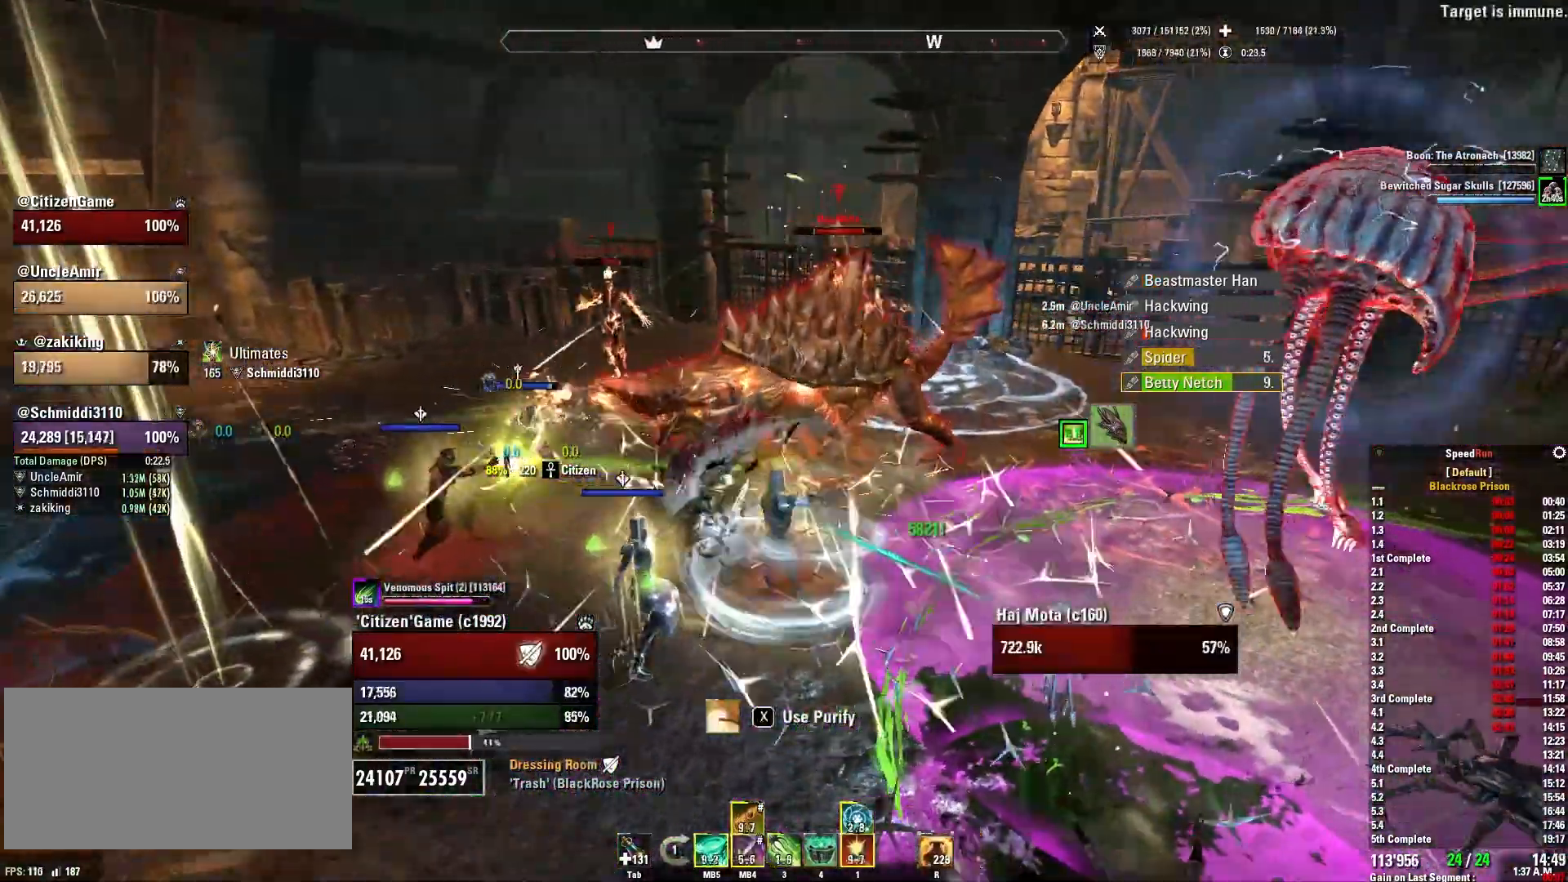
{"keys": [], "mouse": ["right"], "events": [[67, "mouse_mb5", "down"], [101, "s", "down"], [201, "mouse_mb5", "up"], [234, "a", "up"], [368, "s", "up"]]}
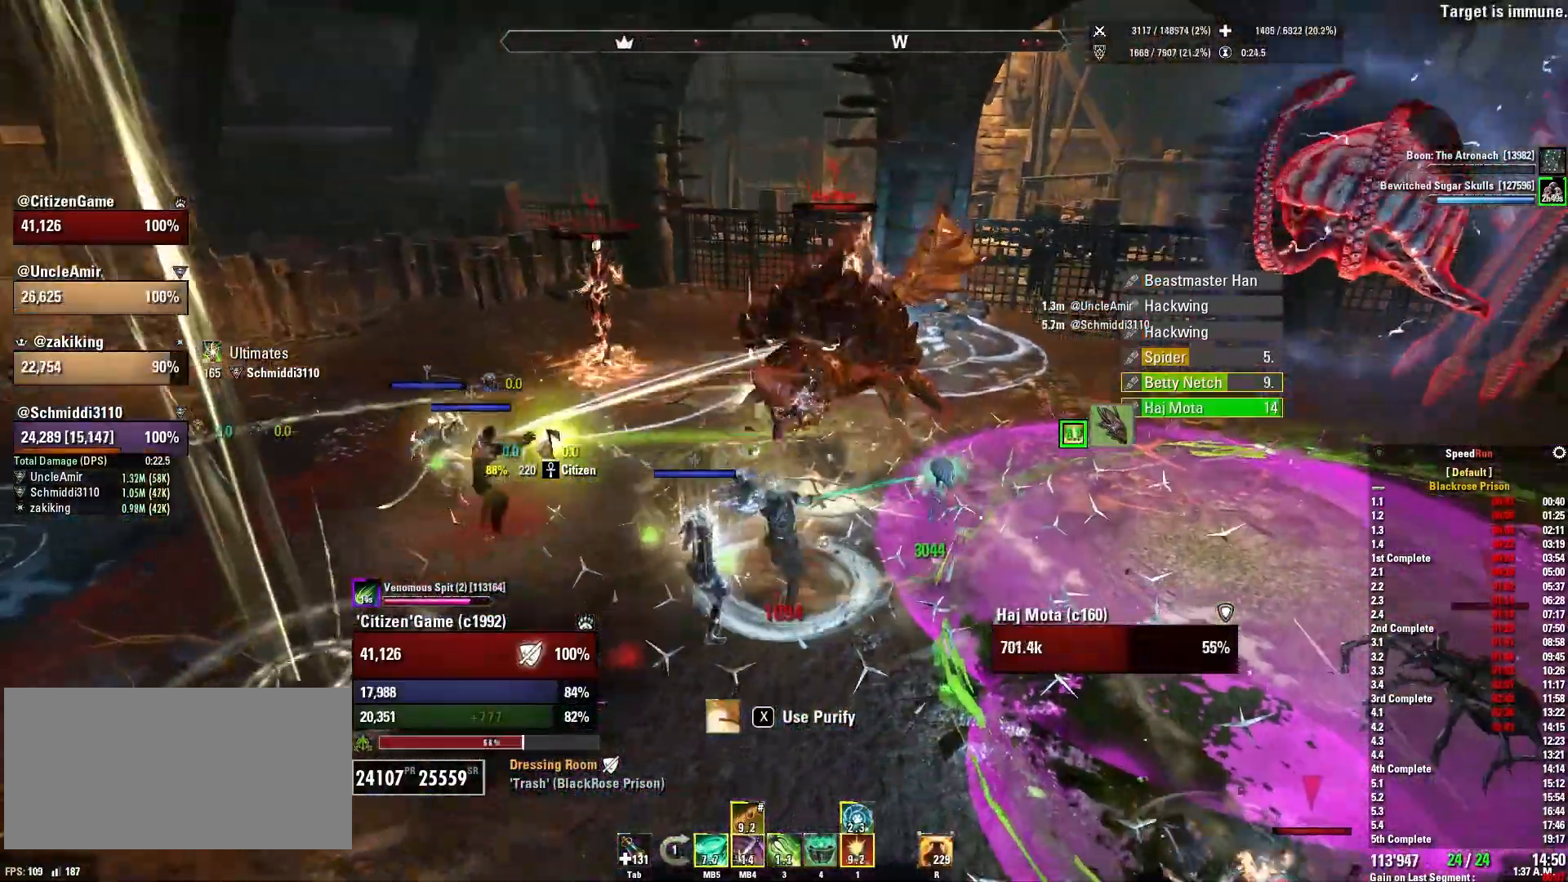
{"keys": ["q"], "mouse": ["right"], "events": [[434, "q", "down"]]}
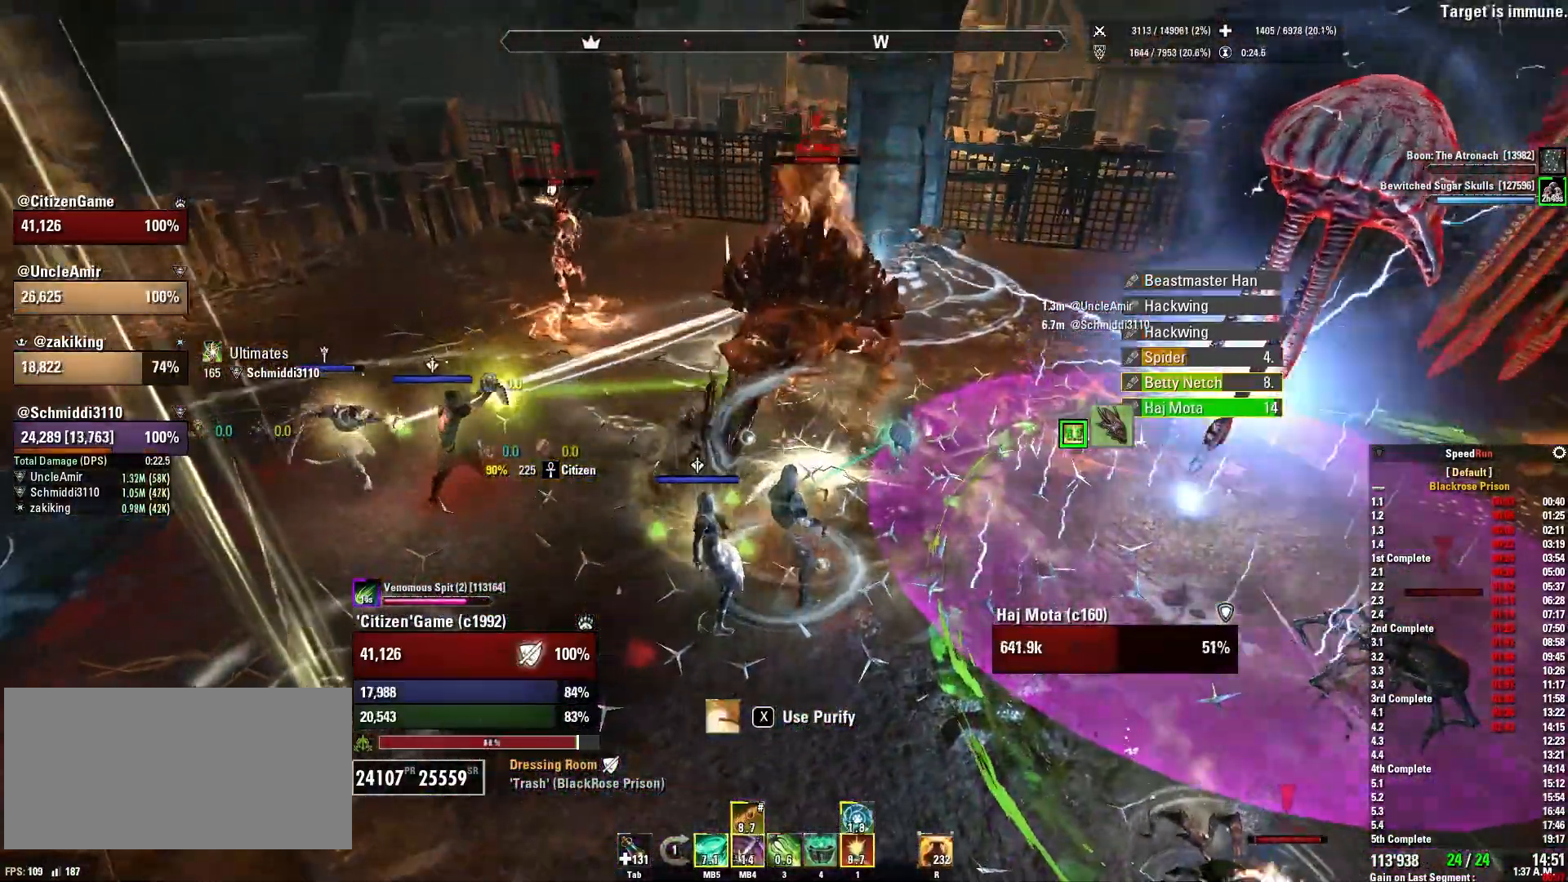
{"keys": ["tab"], "mouse": ["left"], "events": [[34, "mouse_right", "up"], [34, "q", "up"], [234, "mouse_left", "down"], [334, "4", "down"], [334, "mouse_left", "up"], [468, "4", "up"], [468, "mouse_left", "down"], [468, "tab", "down"]]}
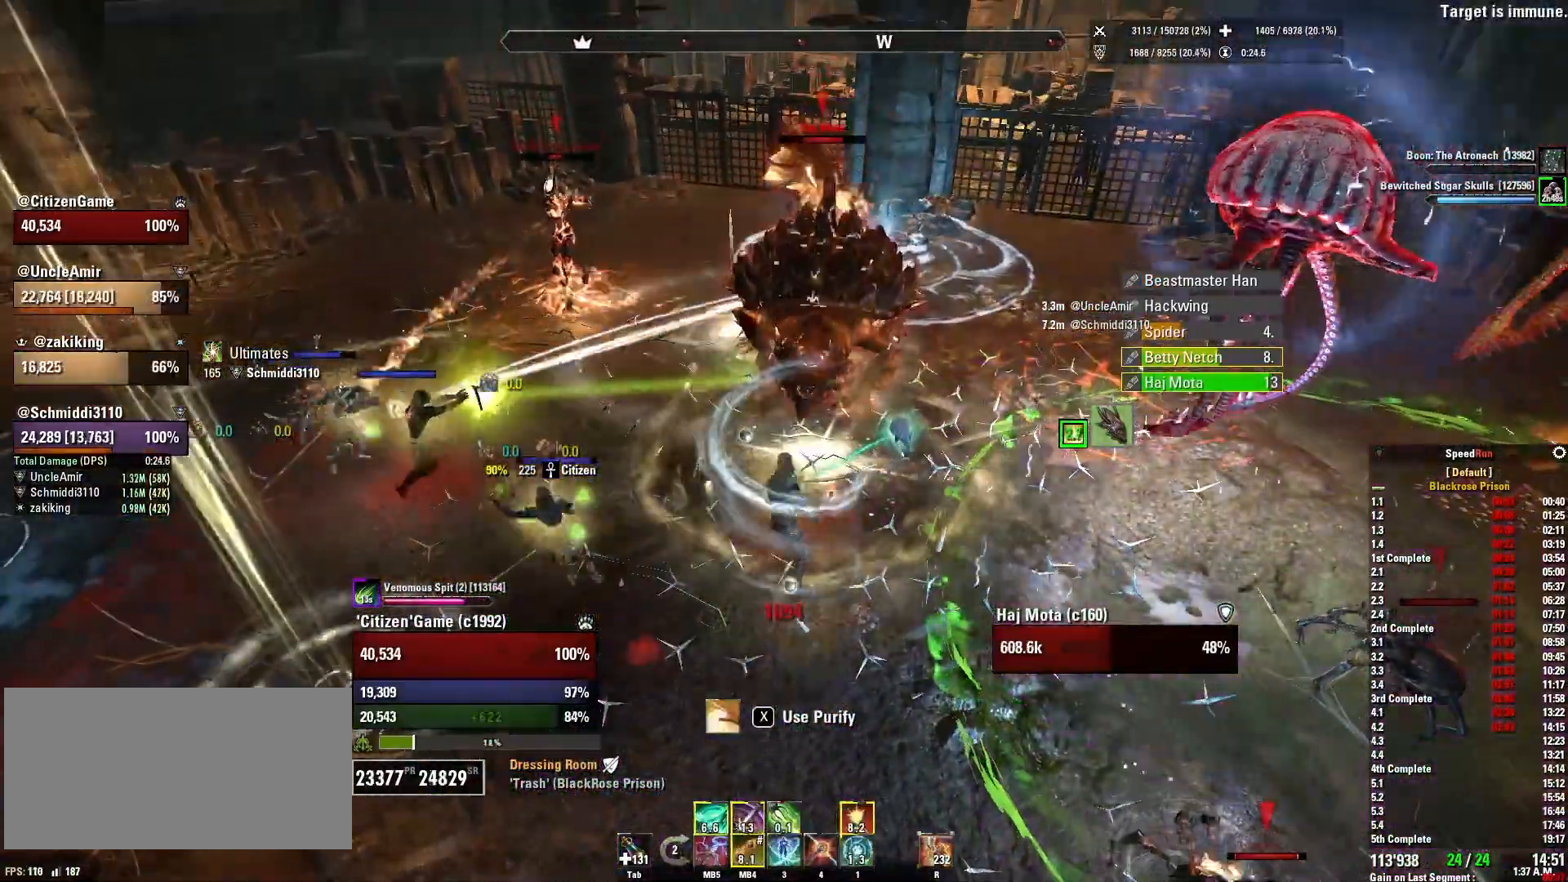
{"keys": ["a"], "mouse": ["left"], "events": [[100, "mouse_left", "up"], [133, "c", "down"], [133, "tab", "up"], [267, "c", "up"], [400, "a", "down"], [400, "mouse_left", "down"]]}
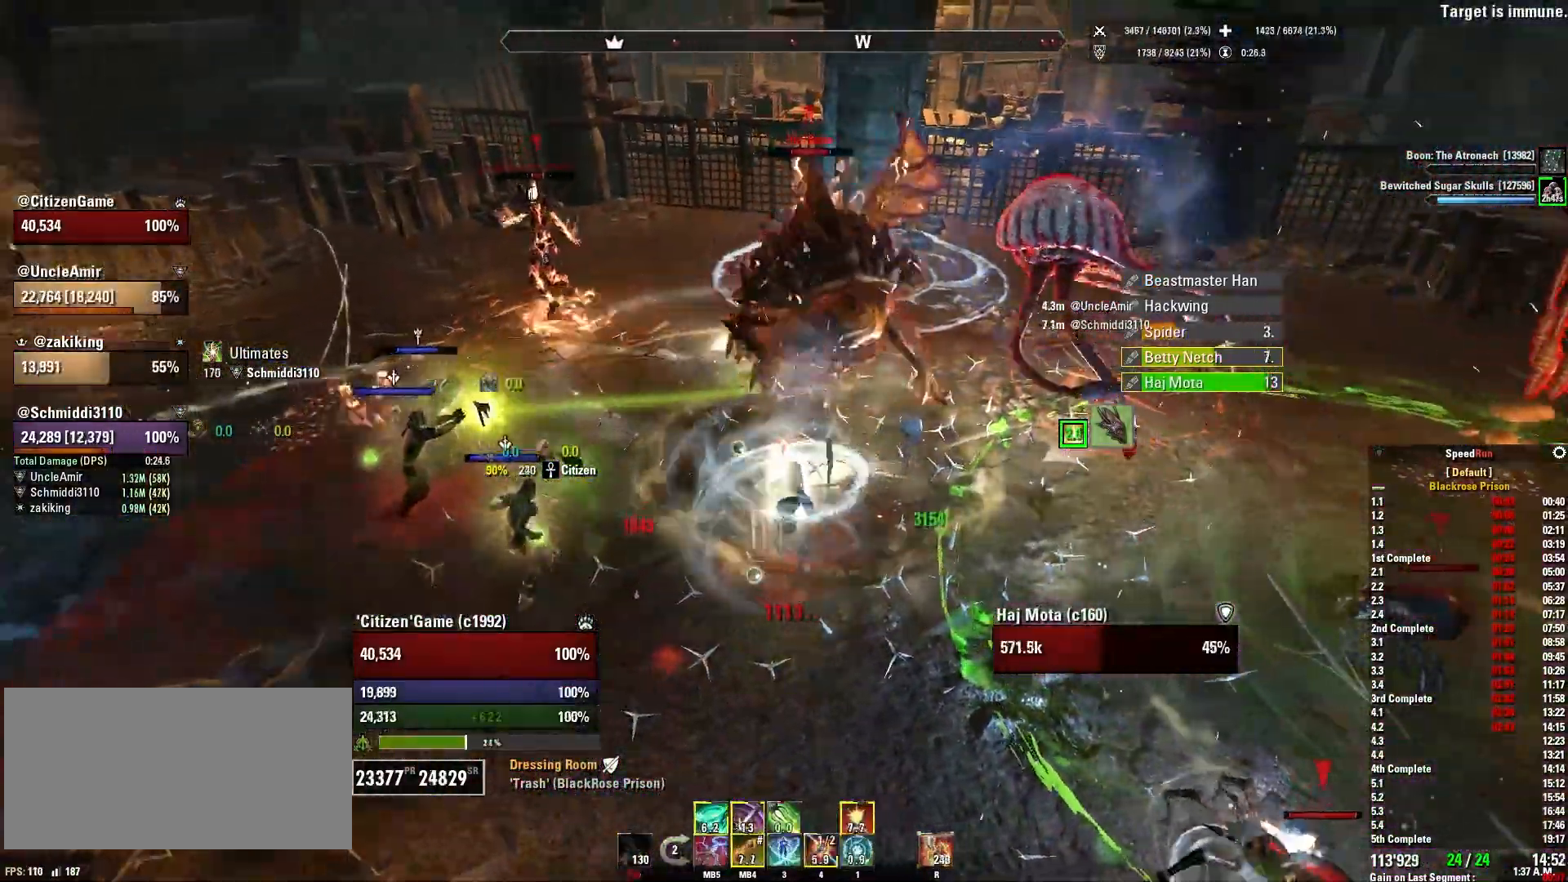
{"keys": [], "mouse": [], "events": [[34, "mouse_left", "up"], [134, "mouse_left", "down"], [267, "mouse_left", "up"], [368, "3", "down"], [368, "mouse_left", "down"], [468, "3", "up"], [468, "mouse_left", "up"], [501, "a", "up"]]}
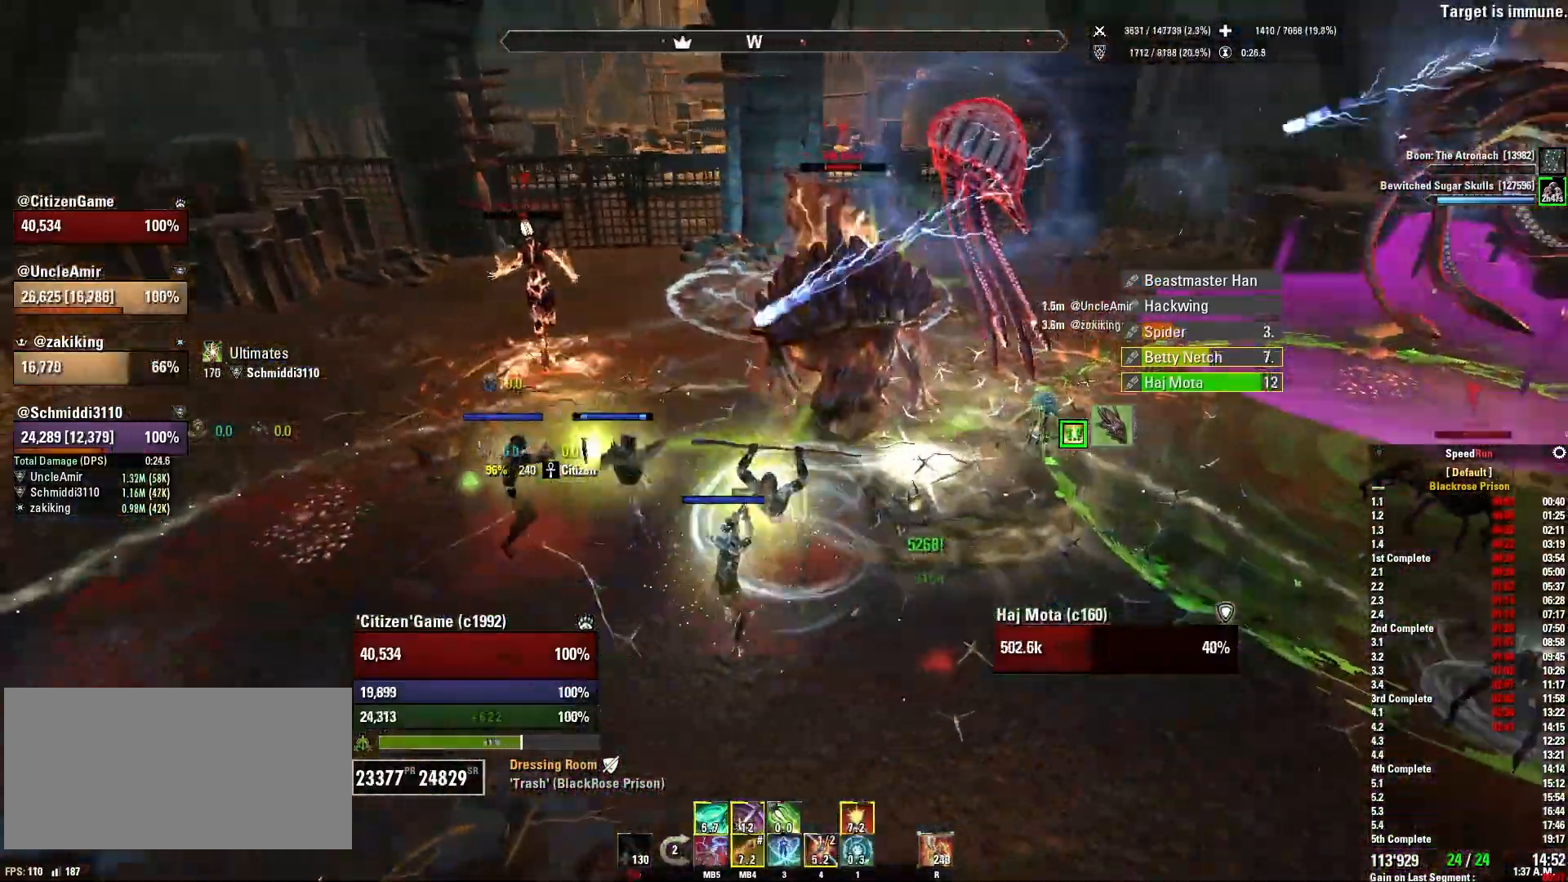
{"keys": [], "mouse": [], "events": [[67, "mouse_left", "down"], [100, "c", "down"], [167, "mouse_left", "up"], [234, "c", "up"]]}
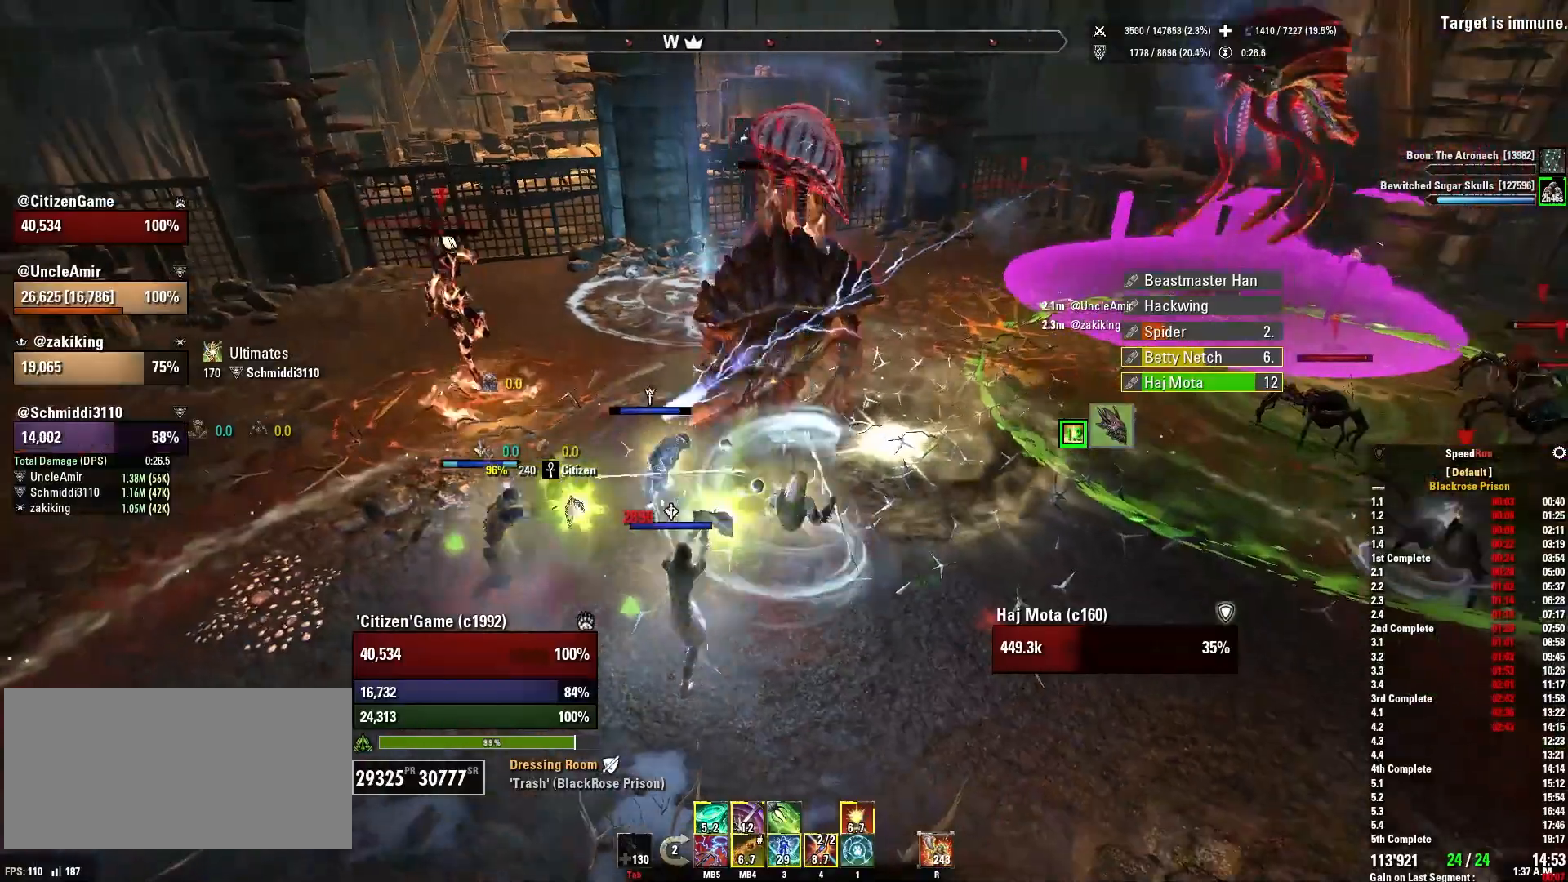
{"keys": ["d"], "mouse": [], "events": [[101, "d", "down"]]}
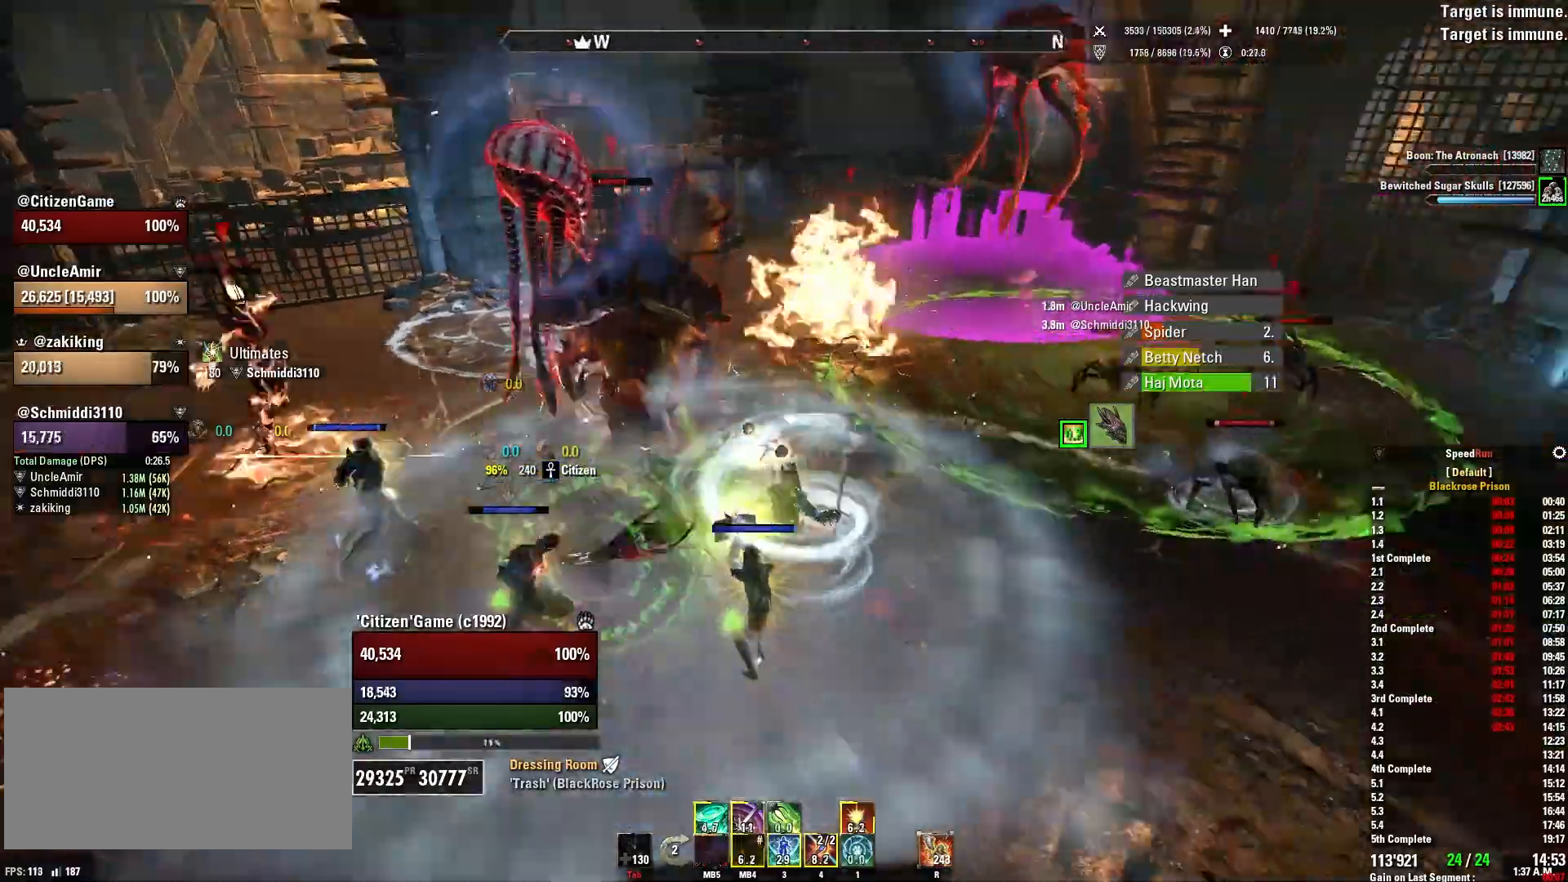
{"keys": ["w"], "mouse": [], "events": [[67, "w", "down"], [167, "d", "up"], [334, "mouse_mb4", "down"], [434, "mouse_mb4", "up"]]}
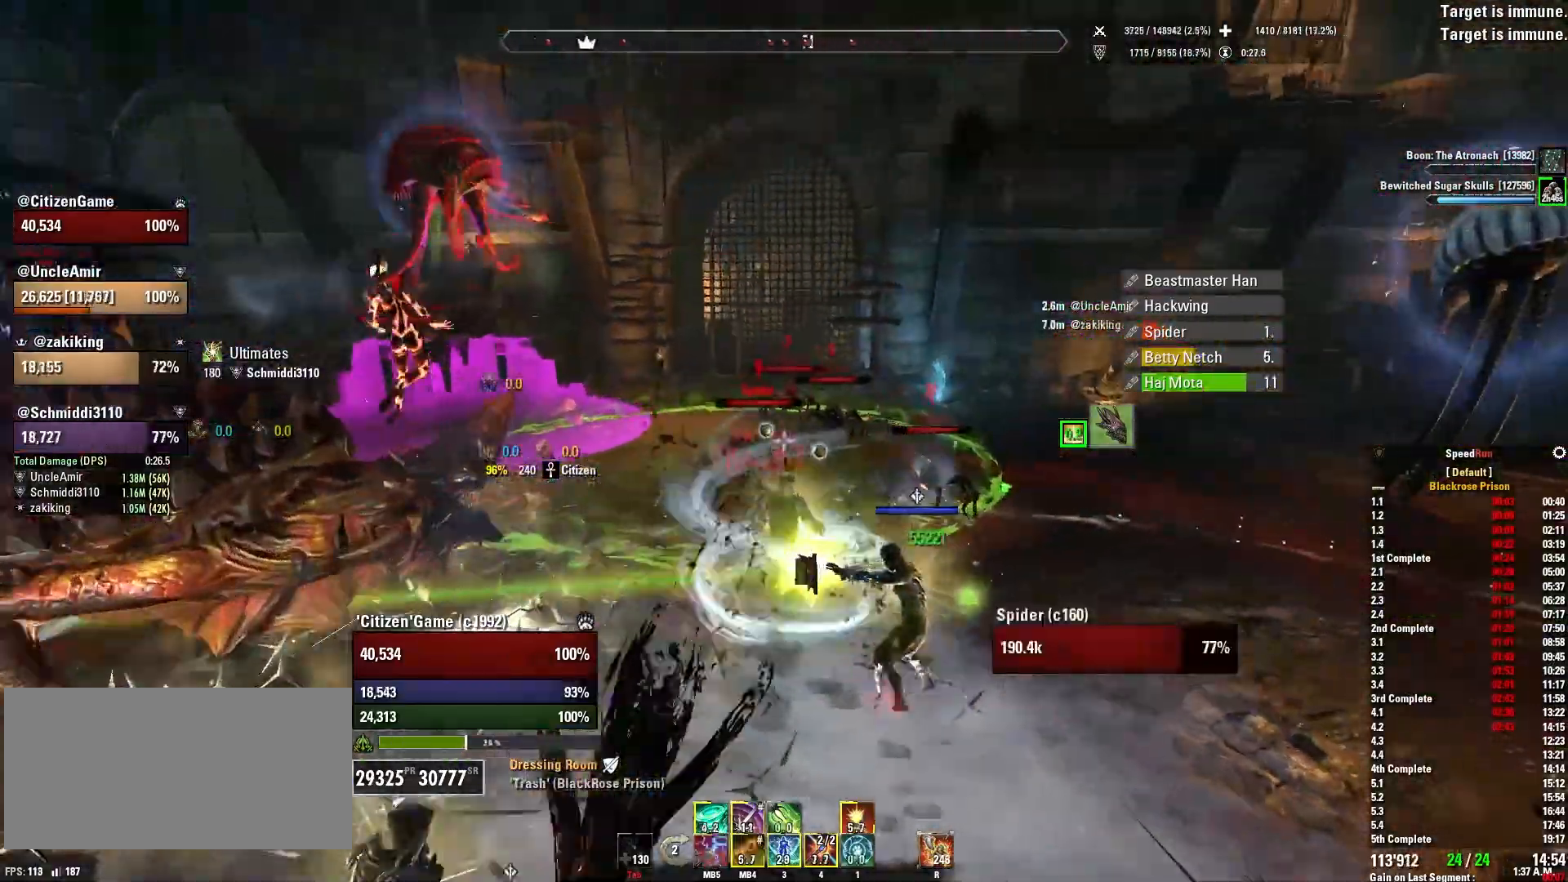
{"keys": ["d", "w"], "mouse": [], "events": [[34, "mouse_mb4", "down"], [34, "w", "up"], [134, "a", "down"], [134, "mouse_mb4", "up"], [134, "s", "down"], [301, "a", "up"], [301, "d", "down"], [301, "s", "up"], [434, "w", "down"]]}
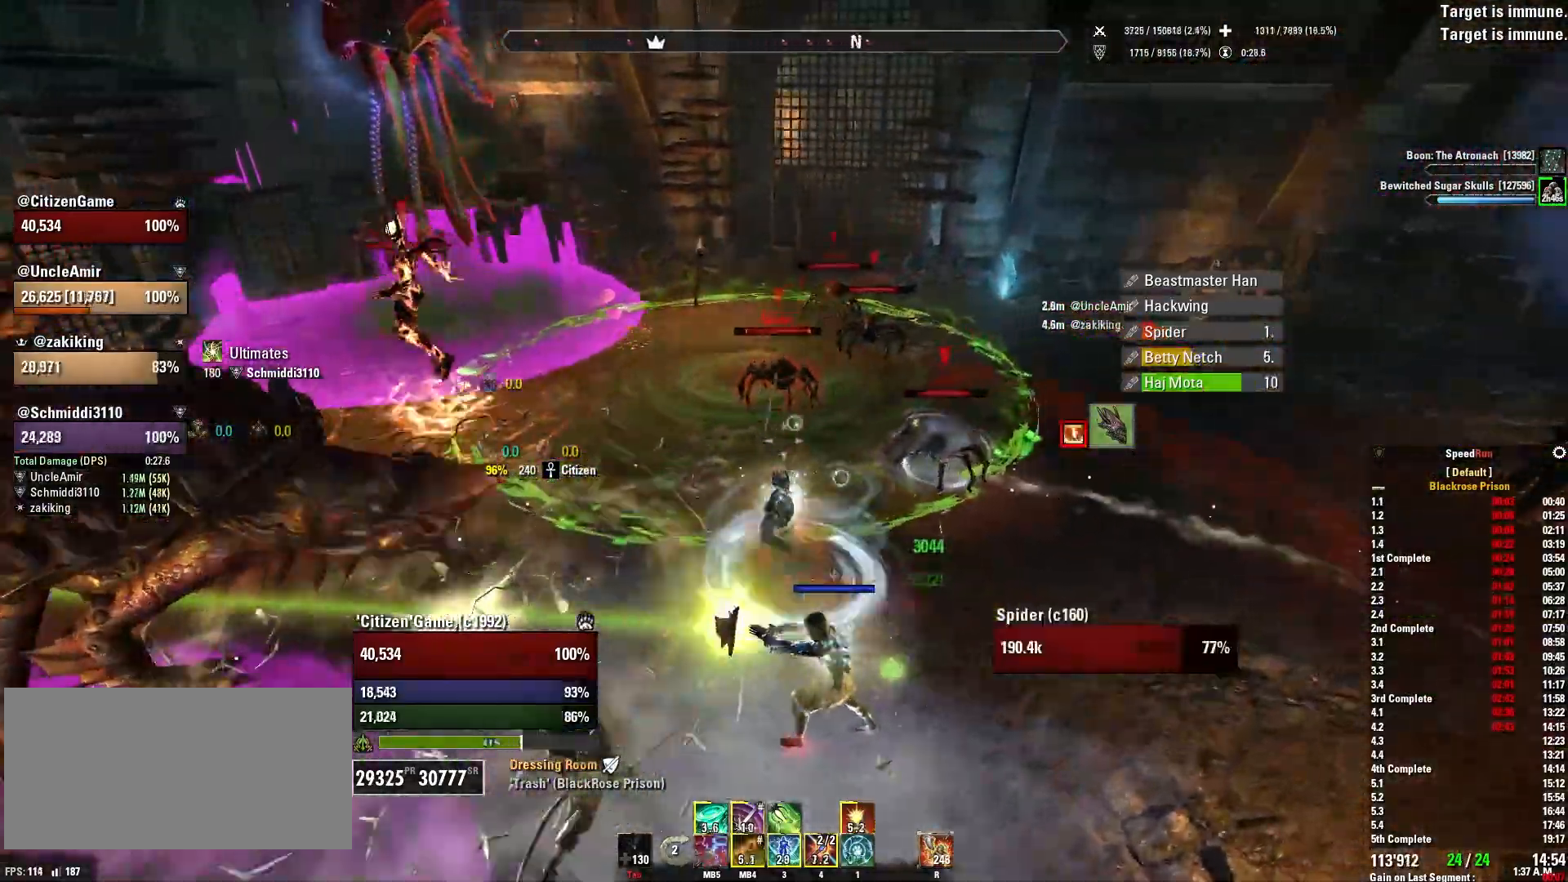
{"keys": ["w"], "mouse": ["right"], "events": [[367, "mouse_right", "down"], [400, "d", "up"]]}
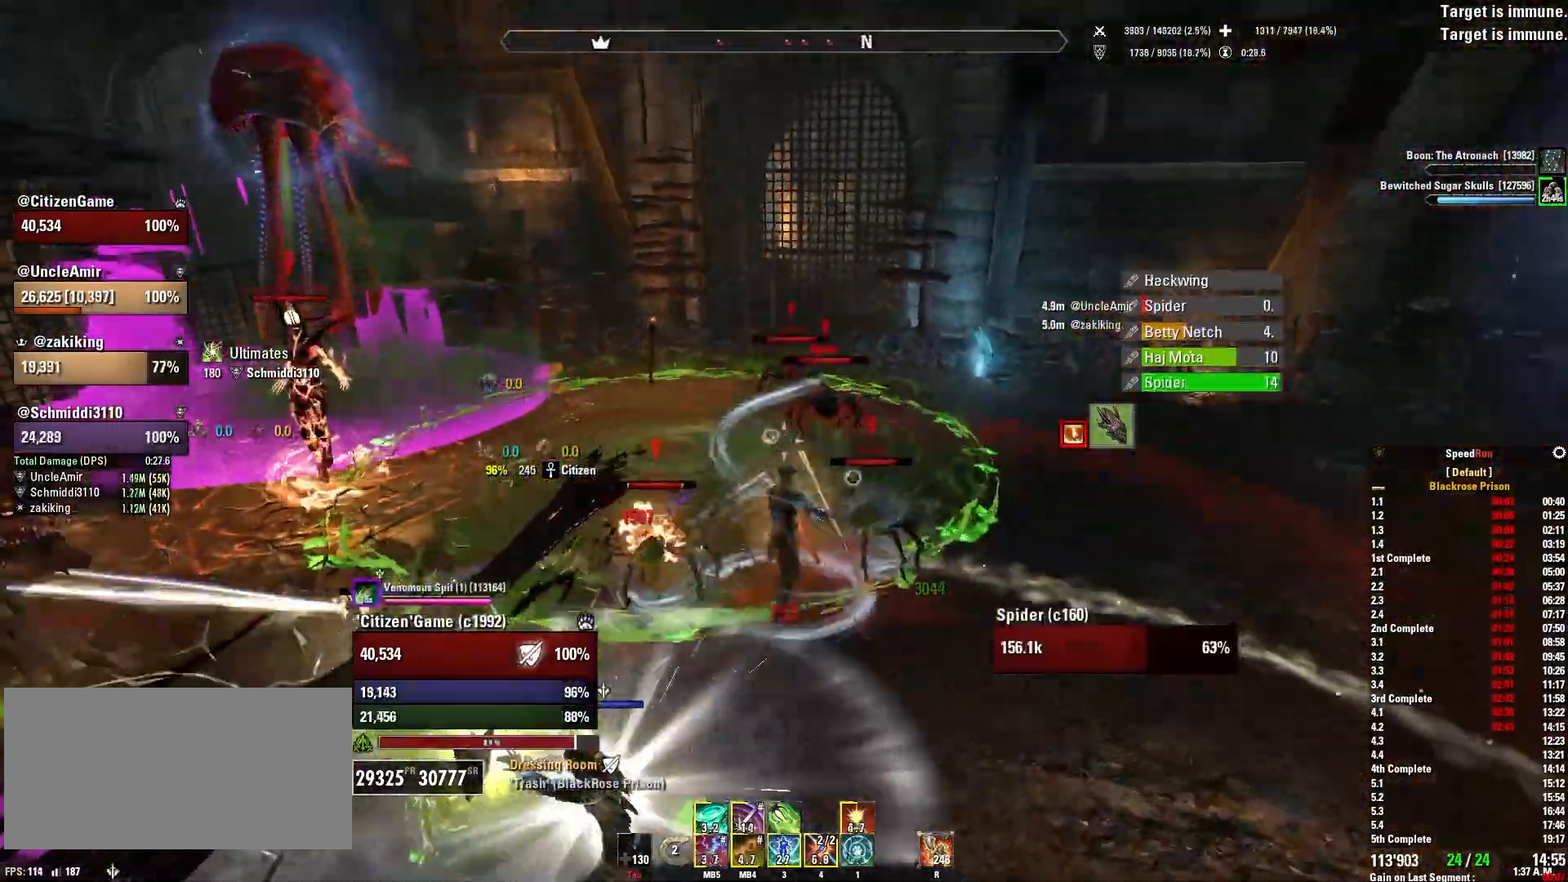
{"keys": ["s"], "mouse": [], "events": [[67, "mouse_right", "up"], [101, "a", "down"], [101, "mouse_mb4", "down"], [234, "mouse_mb4", "up"], [301, "a", "up"], [301, "mouse_mb4", "down"], [301, "w", "up"], [401, "s", "down"], [434, "mouse_mb4", "up"]]}
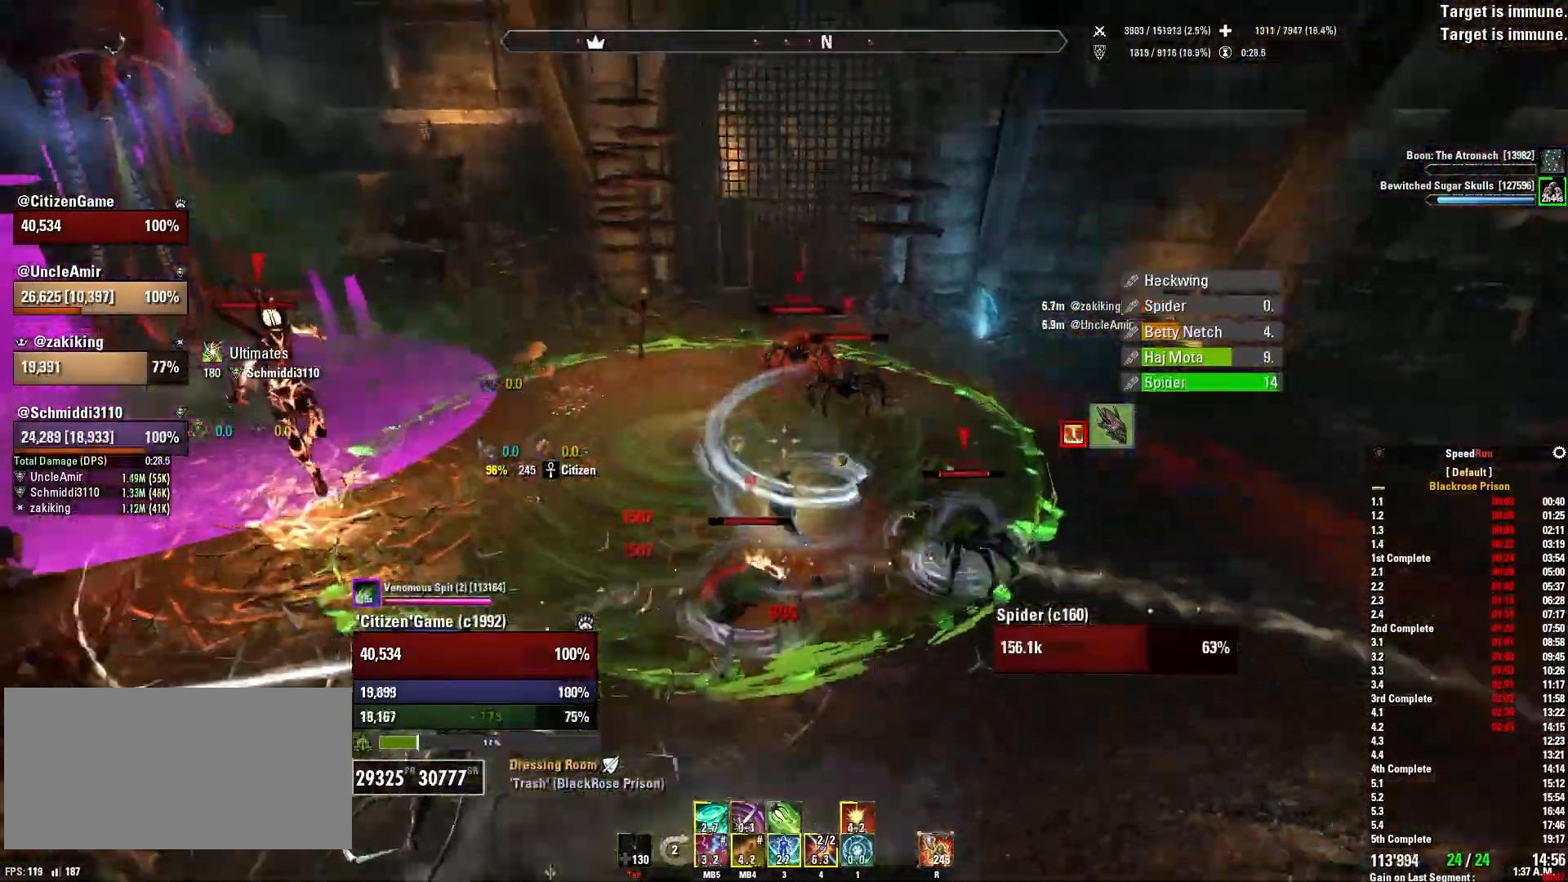
{"keys": ["space"], "mouse": ["right"], "events": [[67, "d", "down"], [200, "mouse_right", "down"], [200, "s", "up"], [300, "d", "up"], [500, "space", "down"]]}
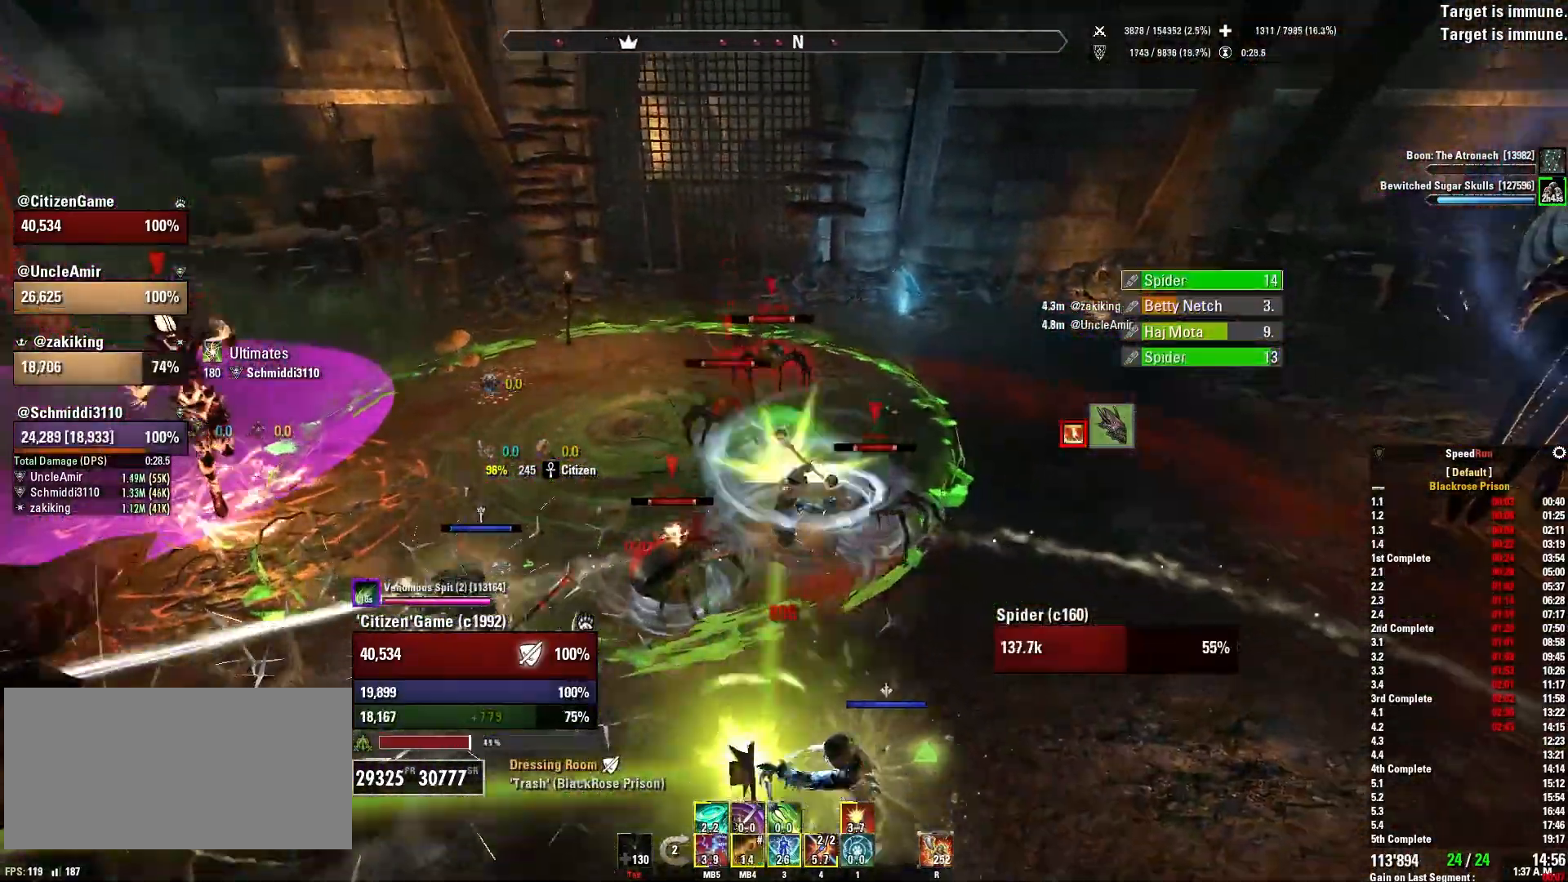
{"keys": [], "mouse": ["mb4"], "events": [[101, "mouse_right", "up"], [134, "space", "up"], [201, "mouse_mb4", "down"], [301, "mouse_mb4", "up"], [401, "mouse_mb4", "down"]]}
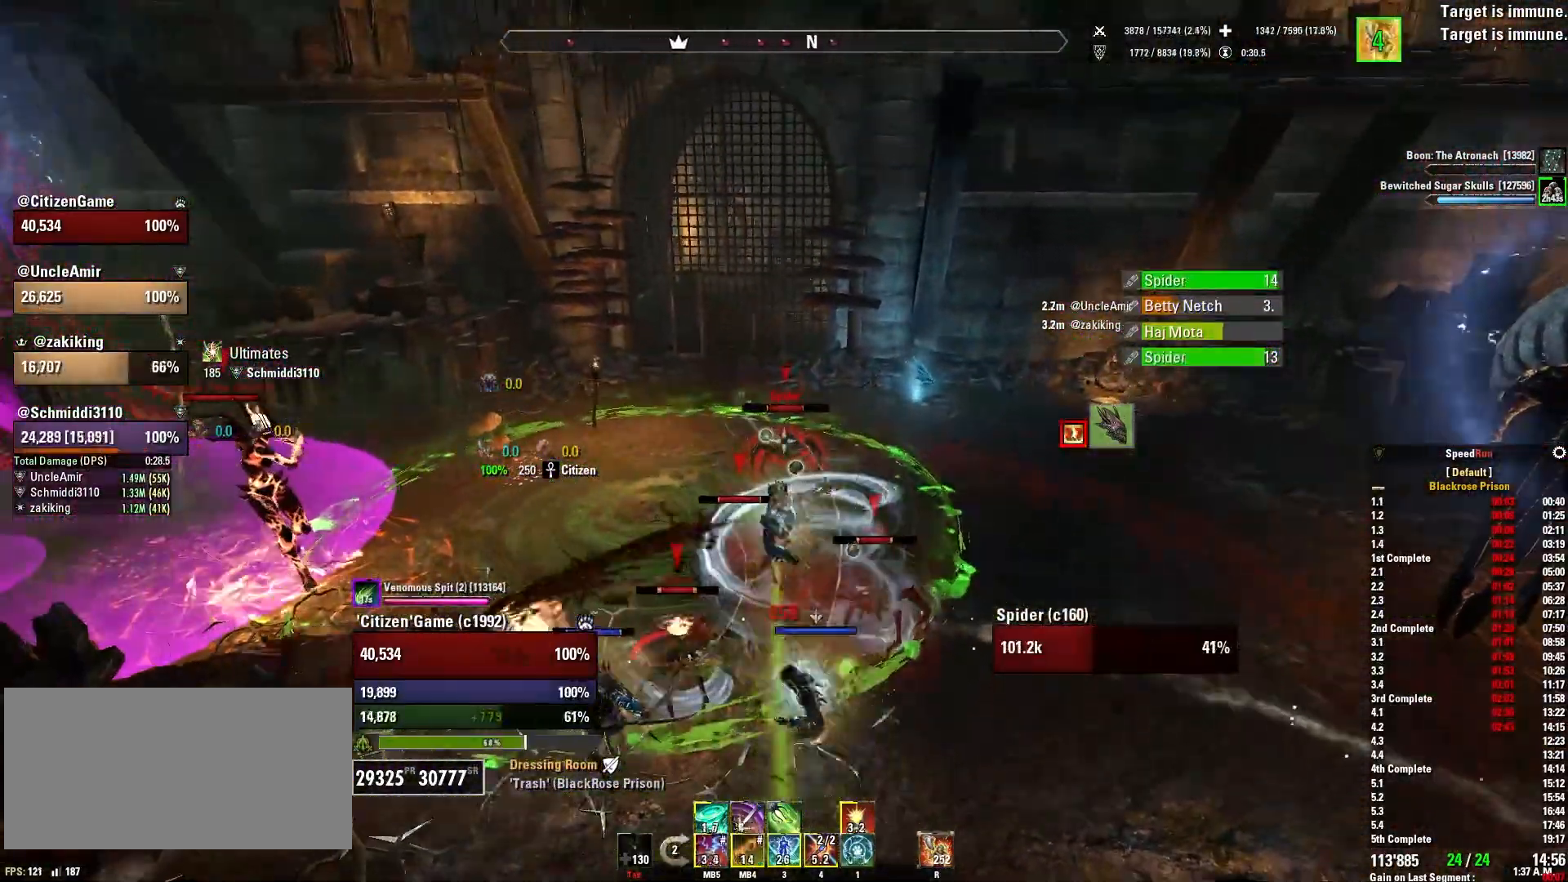
{"keys": ["d", "w"], "mouse": ["right"], "events": [[33, "mouse_mb4", "up"], [200, "d", "down"], [334, "mouse_right", "down"], [467, "w", "down"]]}
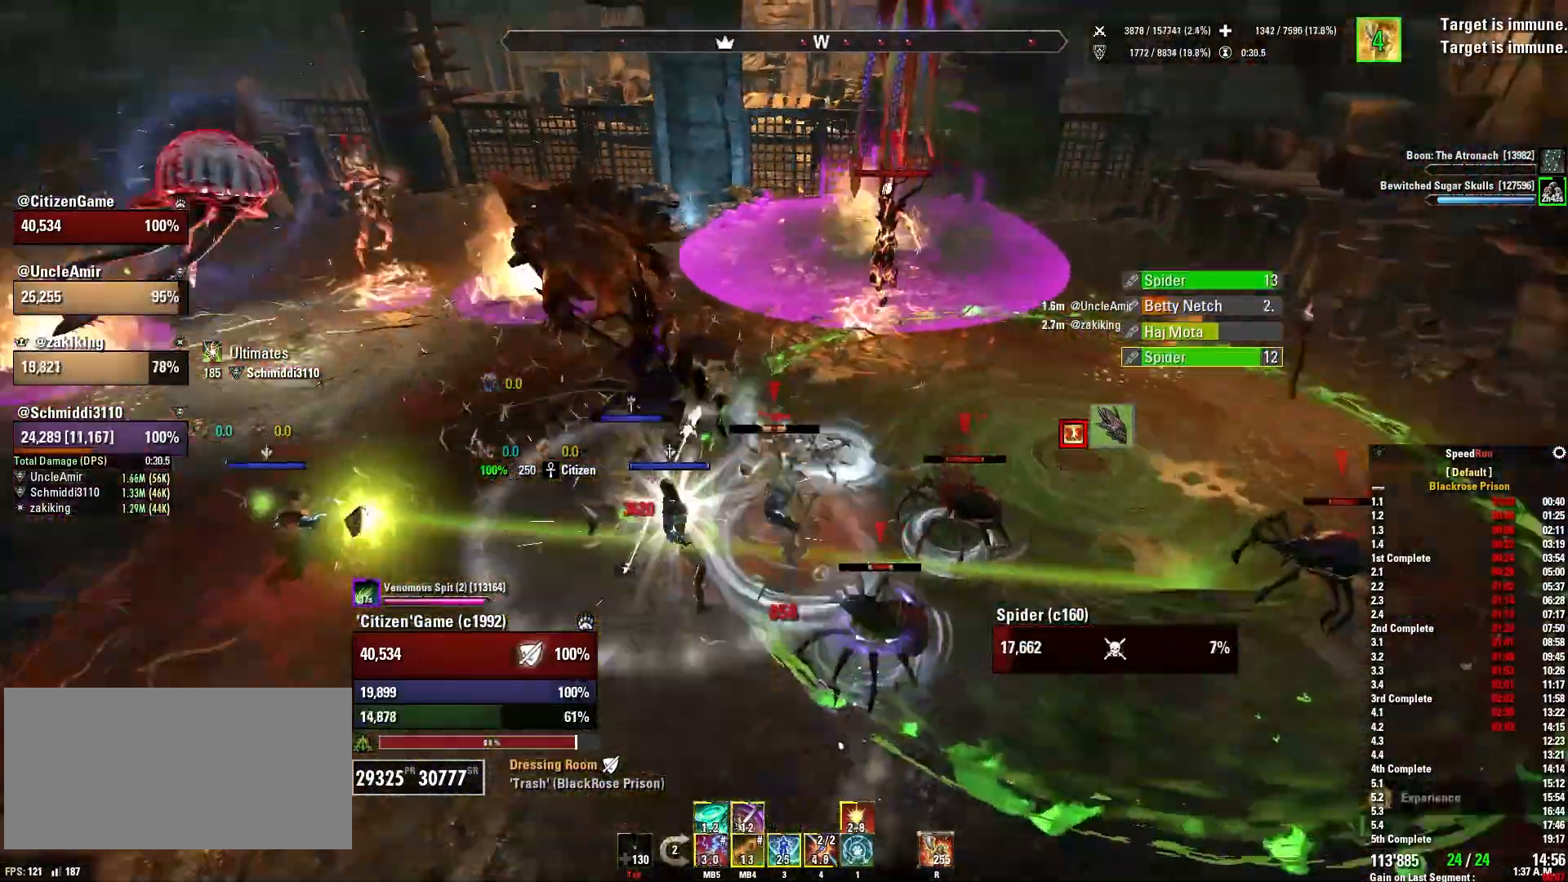
{"keys": ["s"], "mouse": ["right"], "events": [[67, "d", "up"], [200, "4", "down"], [300, "4", "up"], [300, "w", "up"], [434, "s", "down"]]}
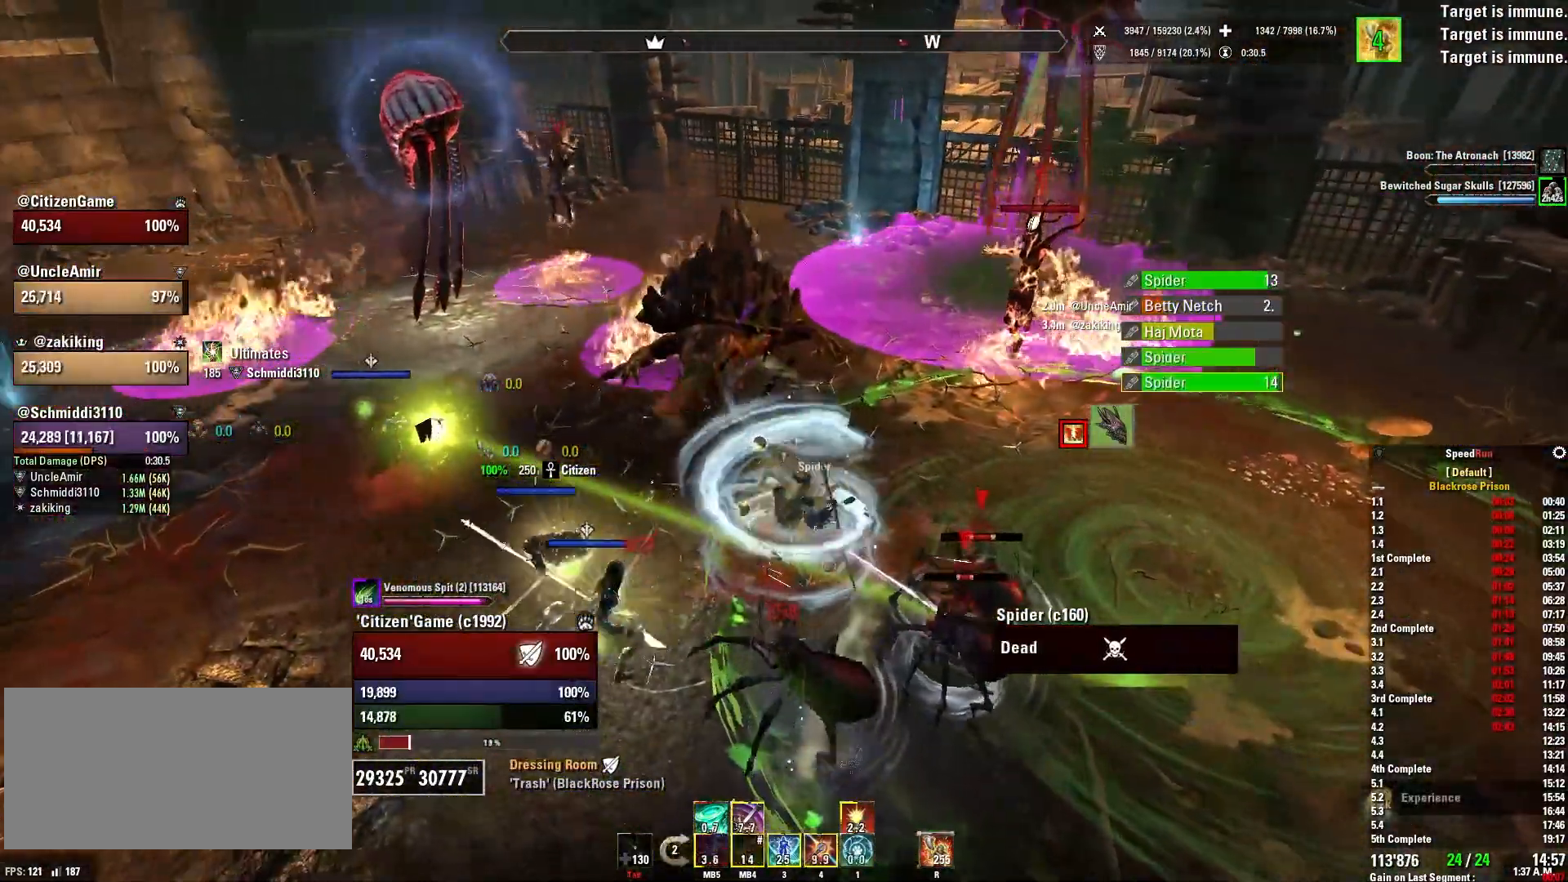
{"keys": ["s"], "mouse": [], "events": [[33, "d", "down"], [200, "q", "down"], [267, "mouse_right", "up"], [300, "d", "up"], [333, "q", "up"]]}
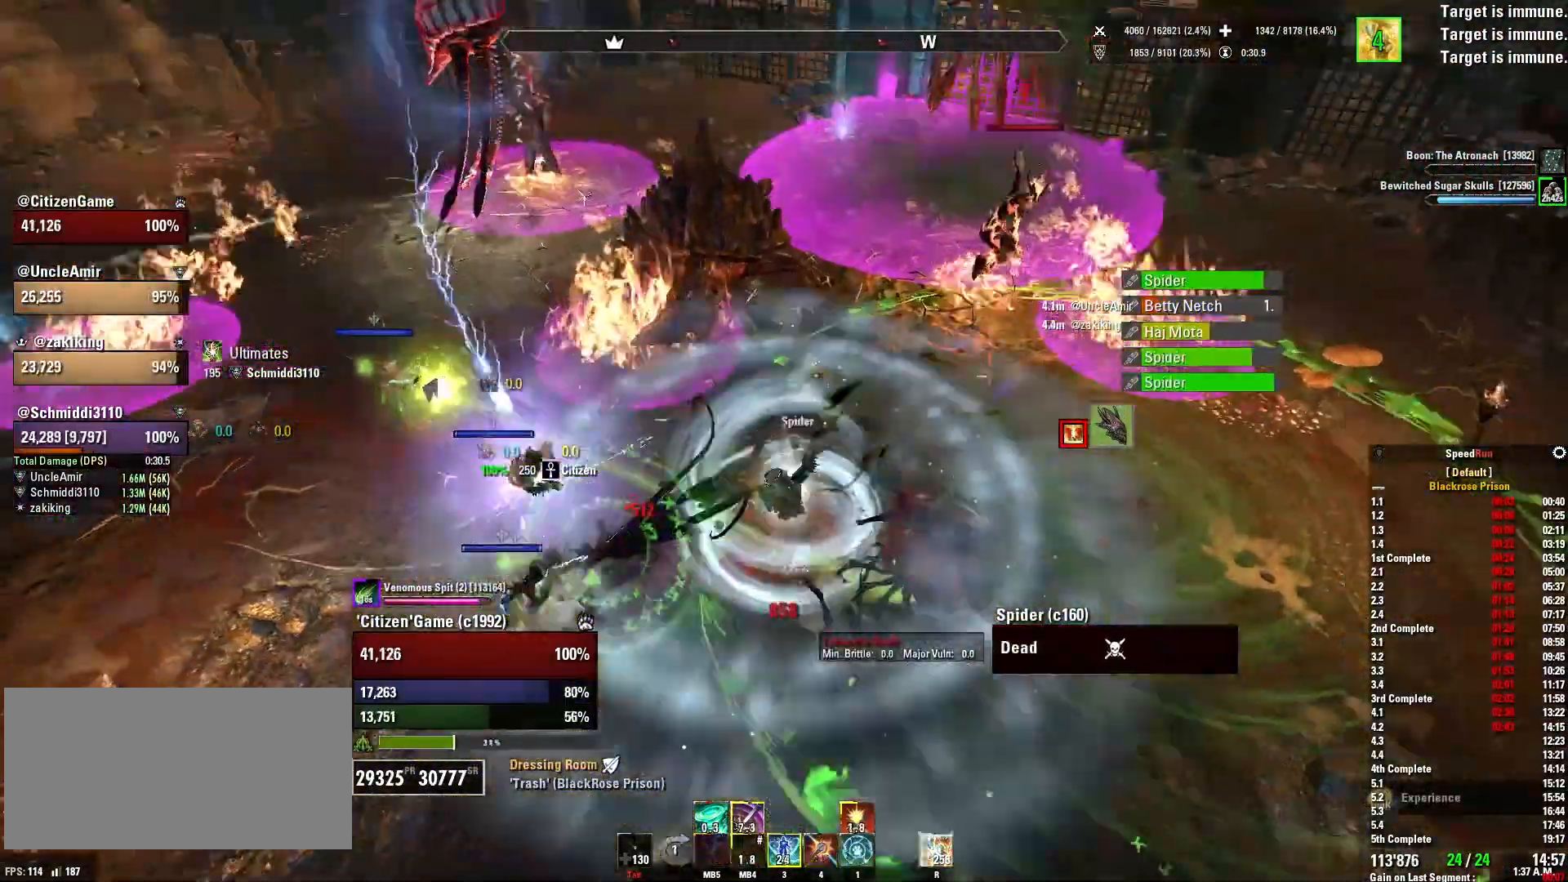
{"keys": ["d", "s"], "mouse": [], "events": [[33, "1", "down"], [200, "1", "up"], [434, "d", "down"]]}
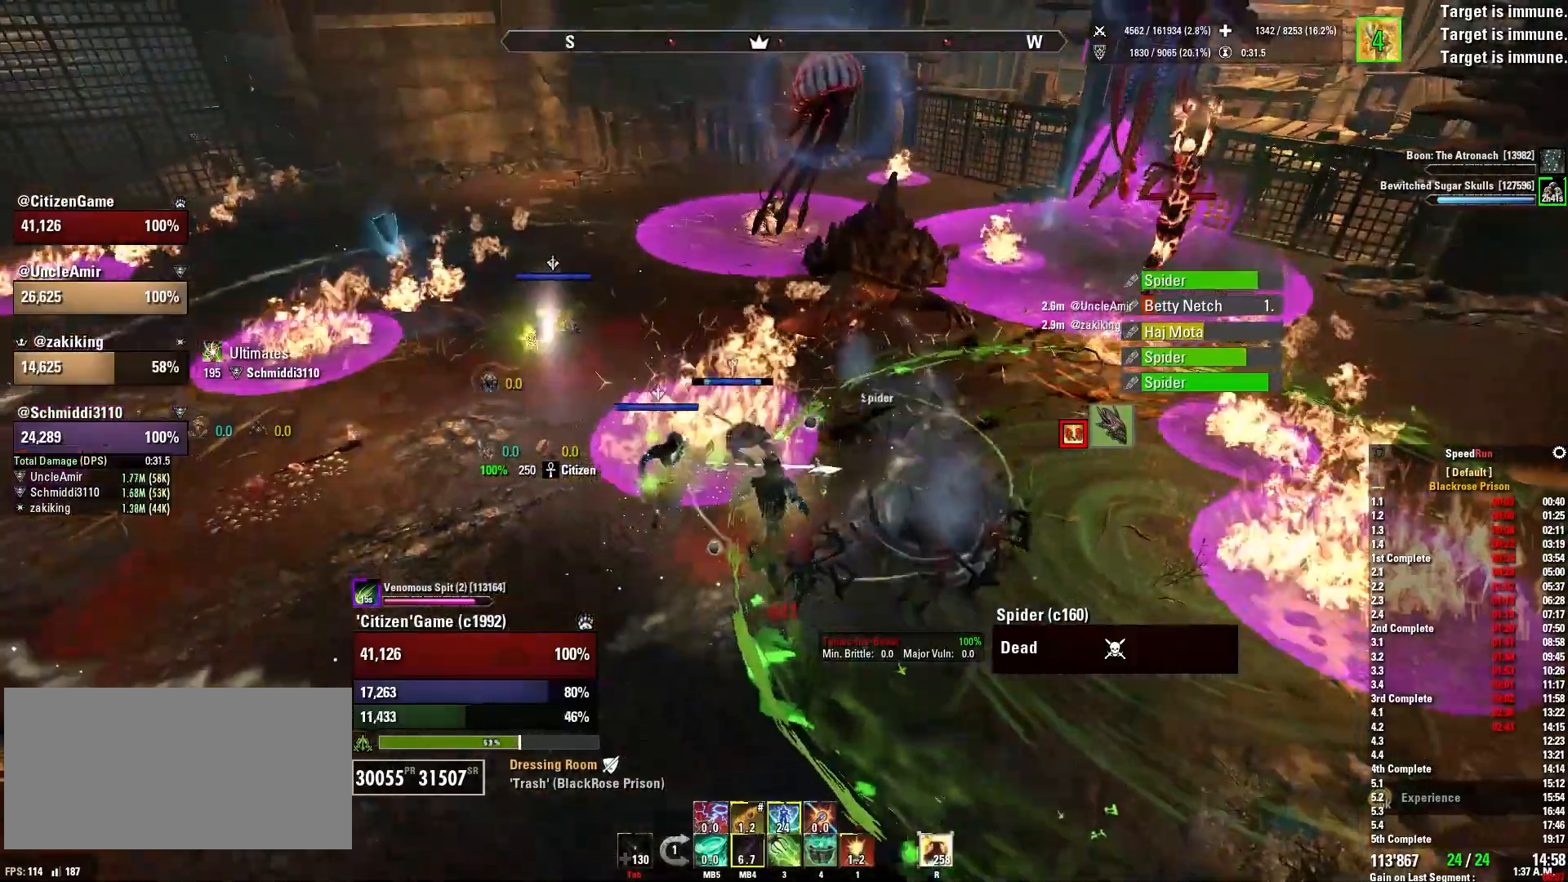
{"keys": ["w"], "mouse": [], "events": [[33, "s", "up"], [200, "w", "down"], [367, "d", "up"]]}
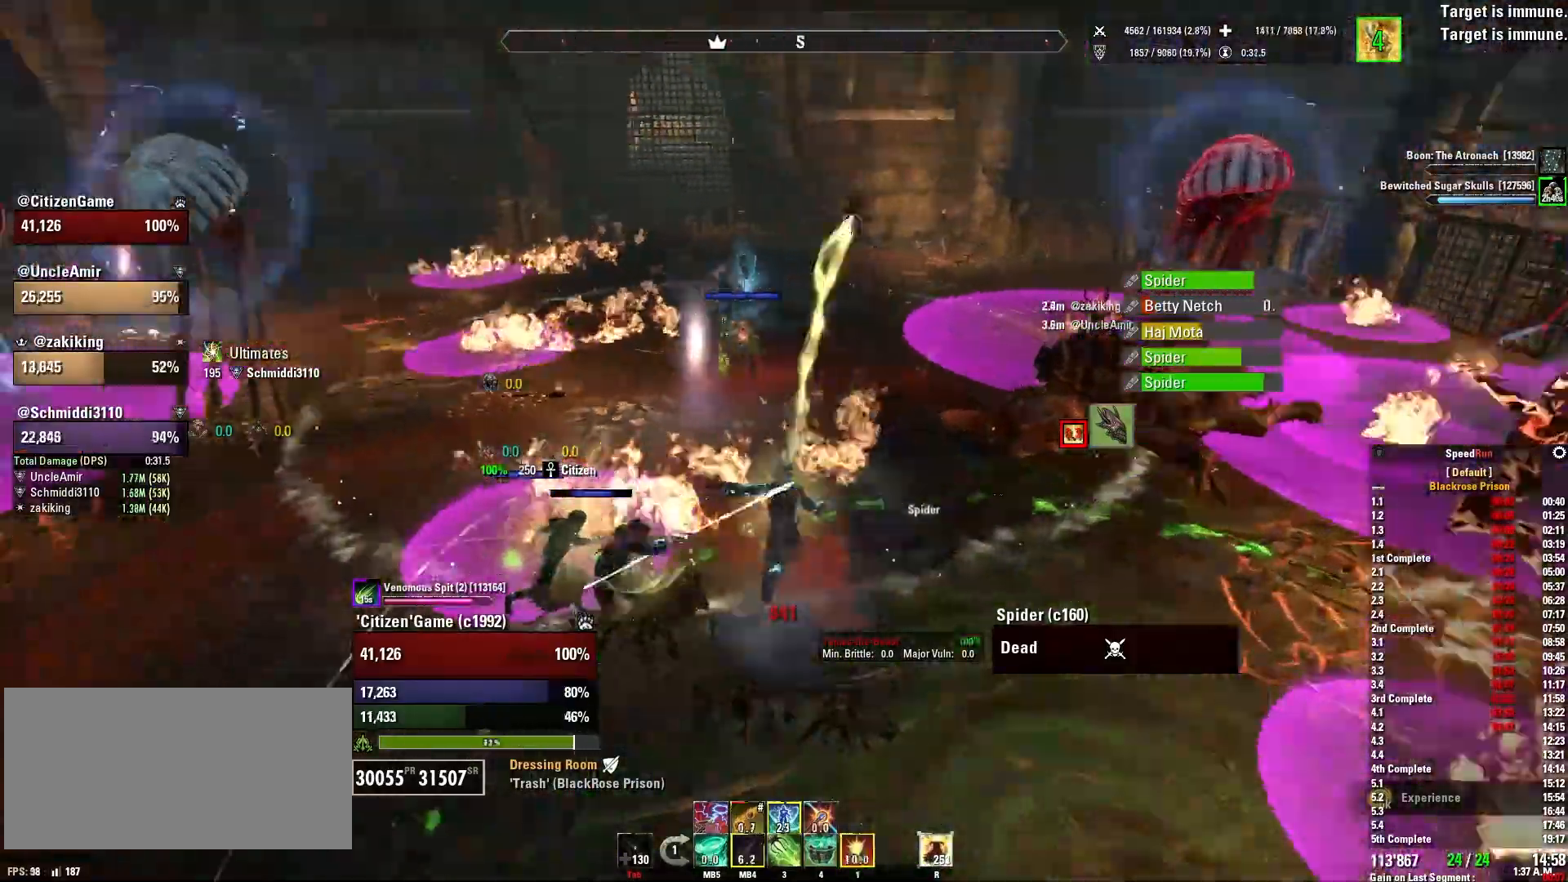
{"keys": ["q", "w"], "mouse": [], "events": [[234, "d", "down"], [467, "q", "down"], [501, "d", "up"]]}
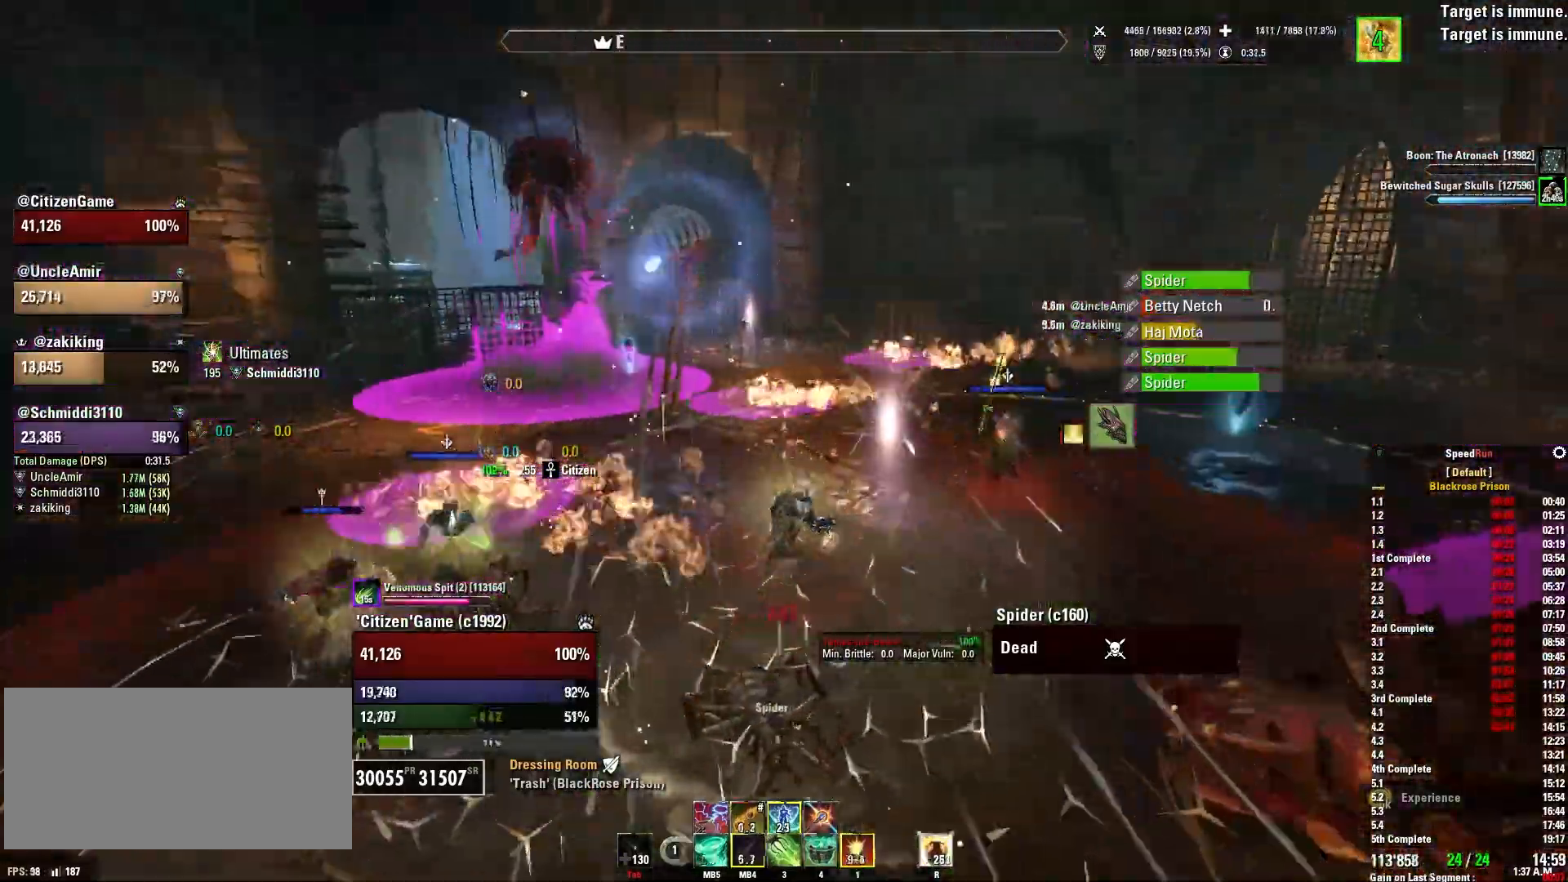
{"keys": [], "mouse": [], "events": [[133, "q", "up"], [300, "1", "down"], [433, "1", "up"], [500, "w", "up"]]}
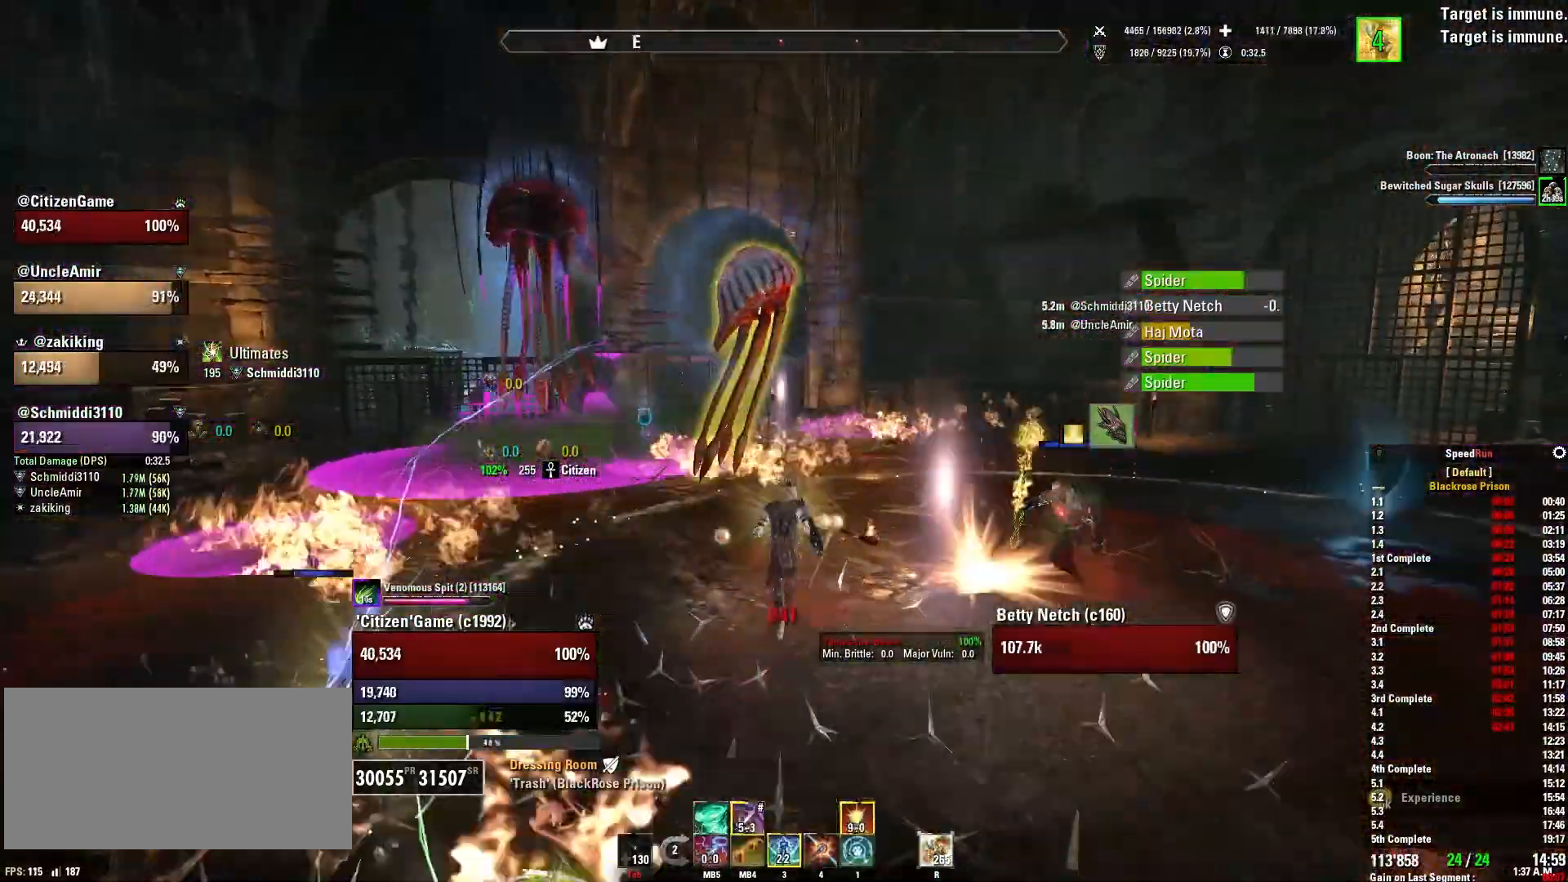
{"keys": ["a", "s"], "mouse": [], "events": [[134, "s", "down"], [167, "d", "down"], [300, "a", "down"], [334, "d", "up"]]}
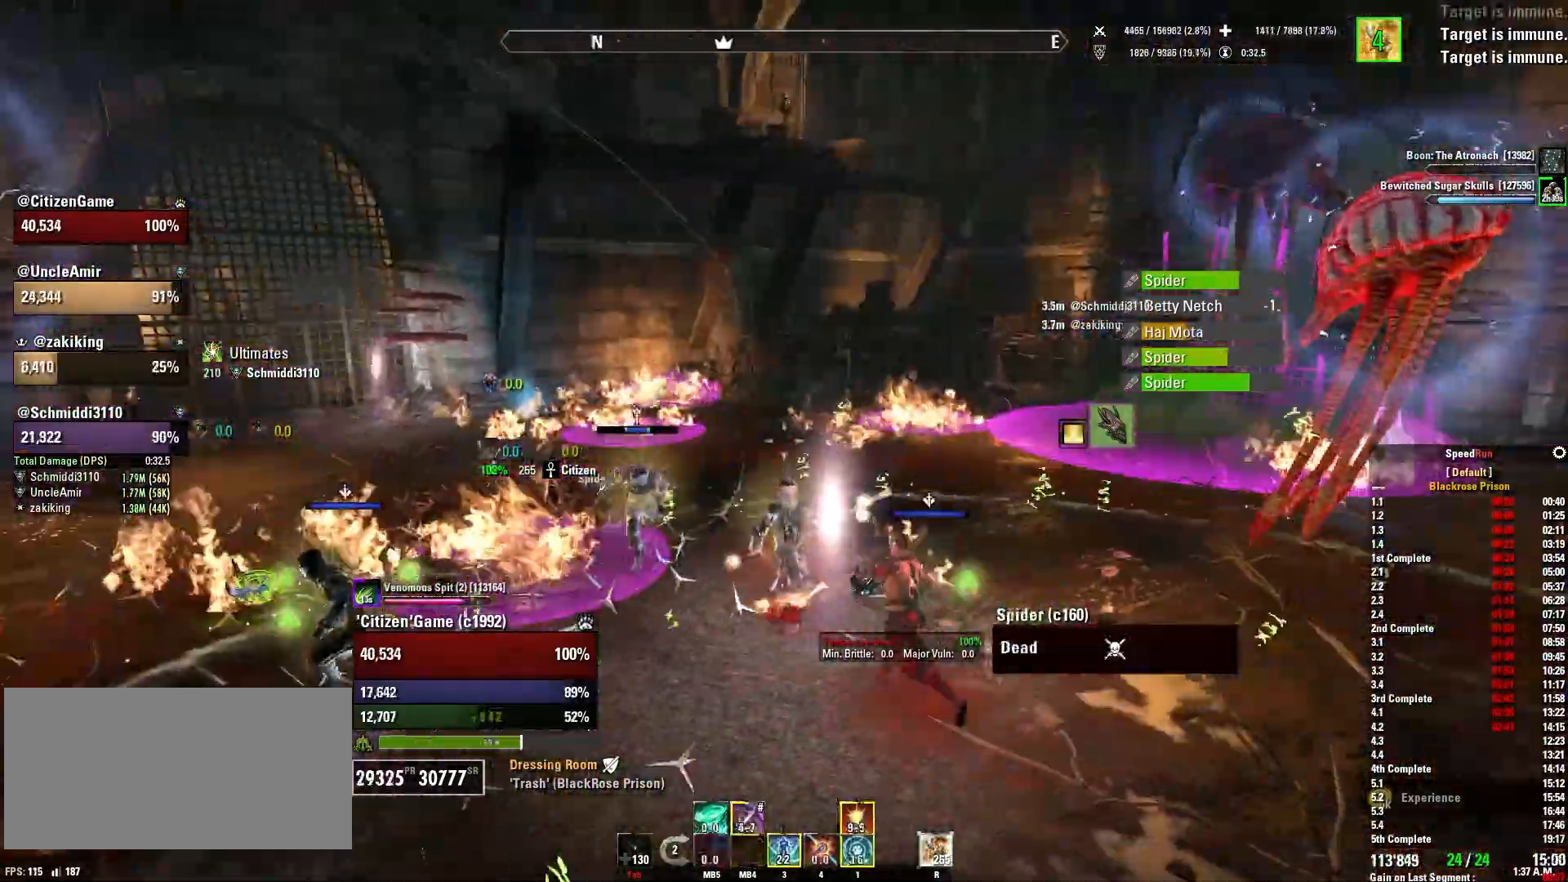
{"keys": [], "mouse": ["right"], "events": [[66, "s", "up"], [166, "a", "up"], [300, "q", "down"], [400, "mouse_right", "down"], [400, "q", "up"]]}
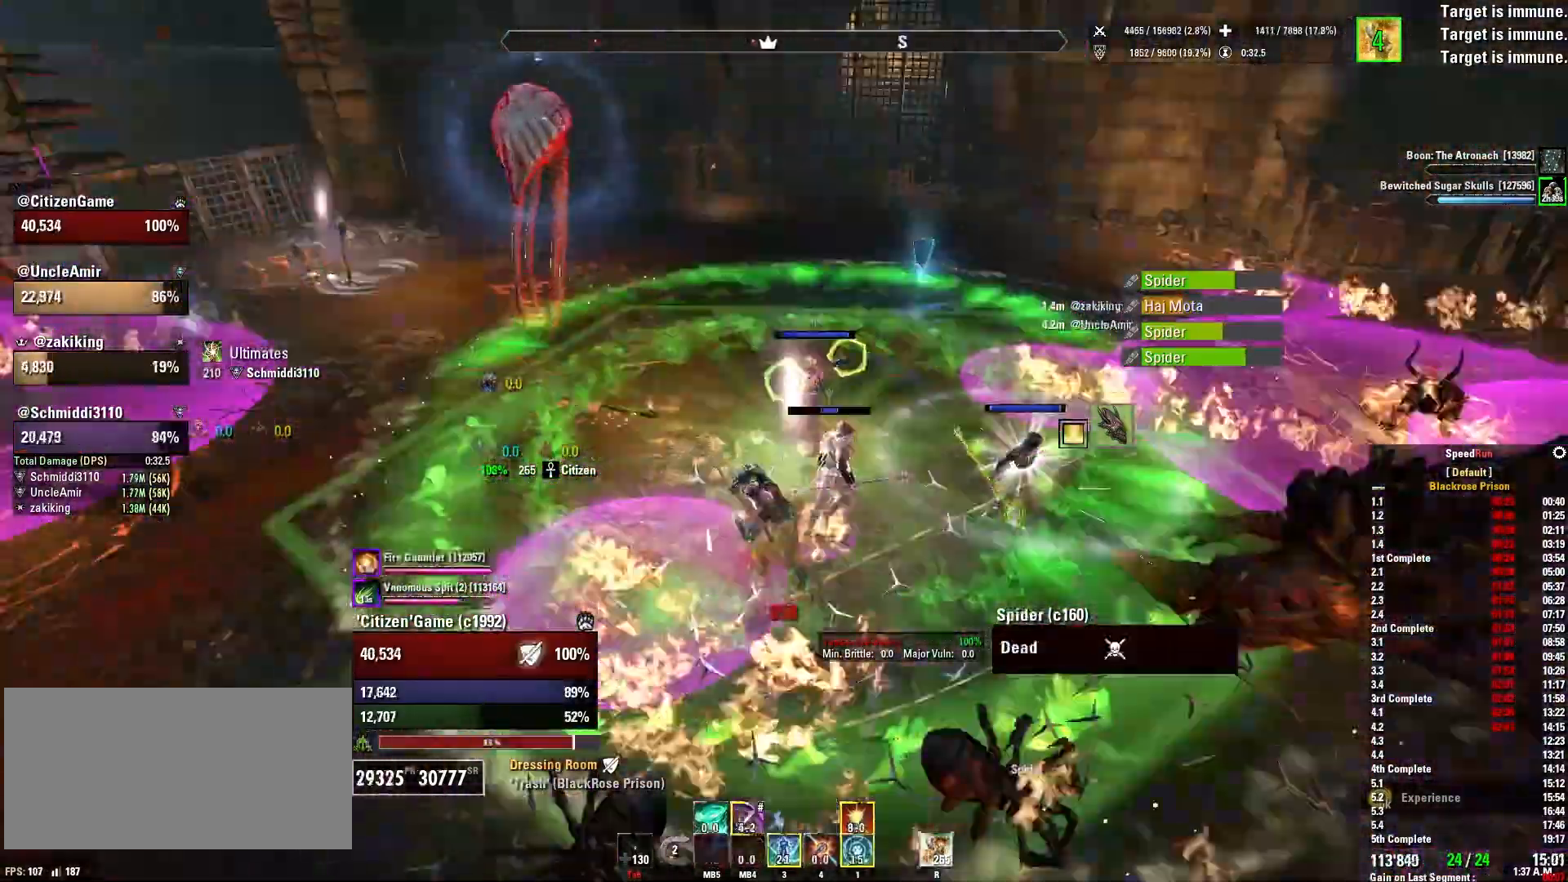
{"keys": ["w"], "mouse": ["right"], "events": [[134, "s", "down"], [234, "mouse_mb4", "down"], [300, "s", "up"], [367, "mouse_mb4", "up"], [401, "w", "down"]]}
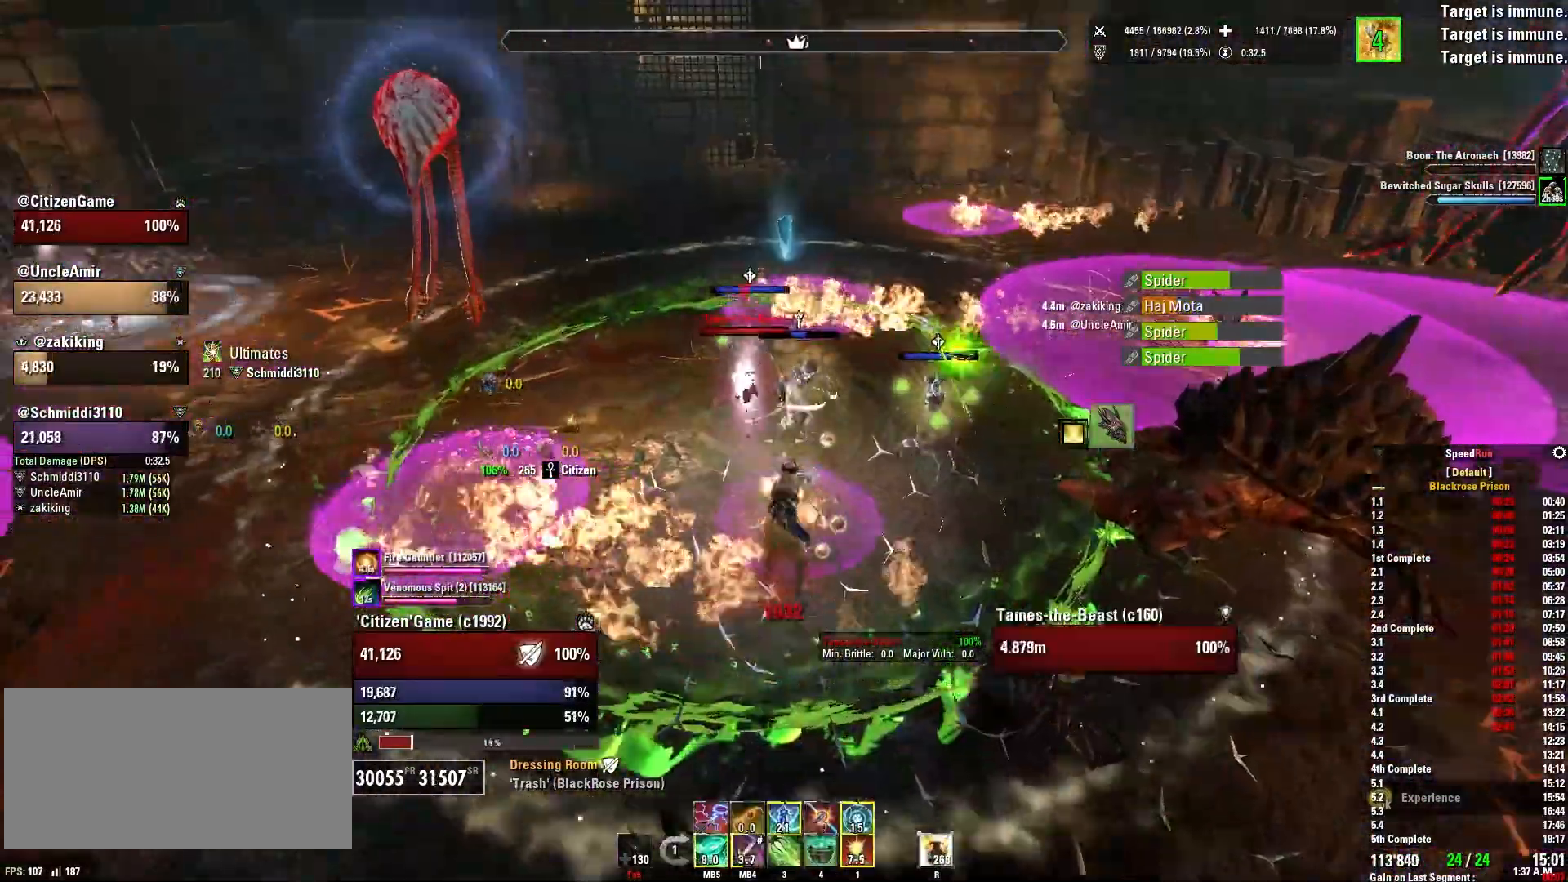
{"keys": ["a"], "mouse": ["right"], "events": [[66, "a", "down"], [66, "mouse_wheel", "down"], [66, "w", "up"], [200, "mouse_wheel", "up"]]}
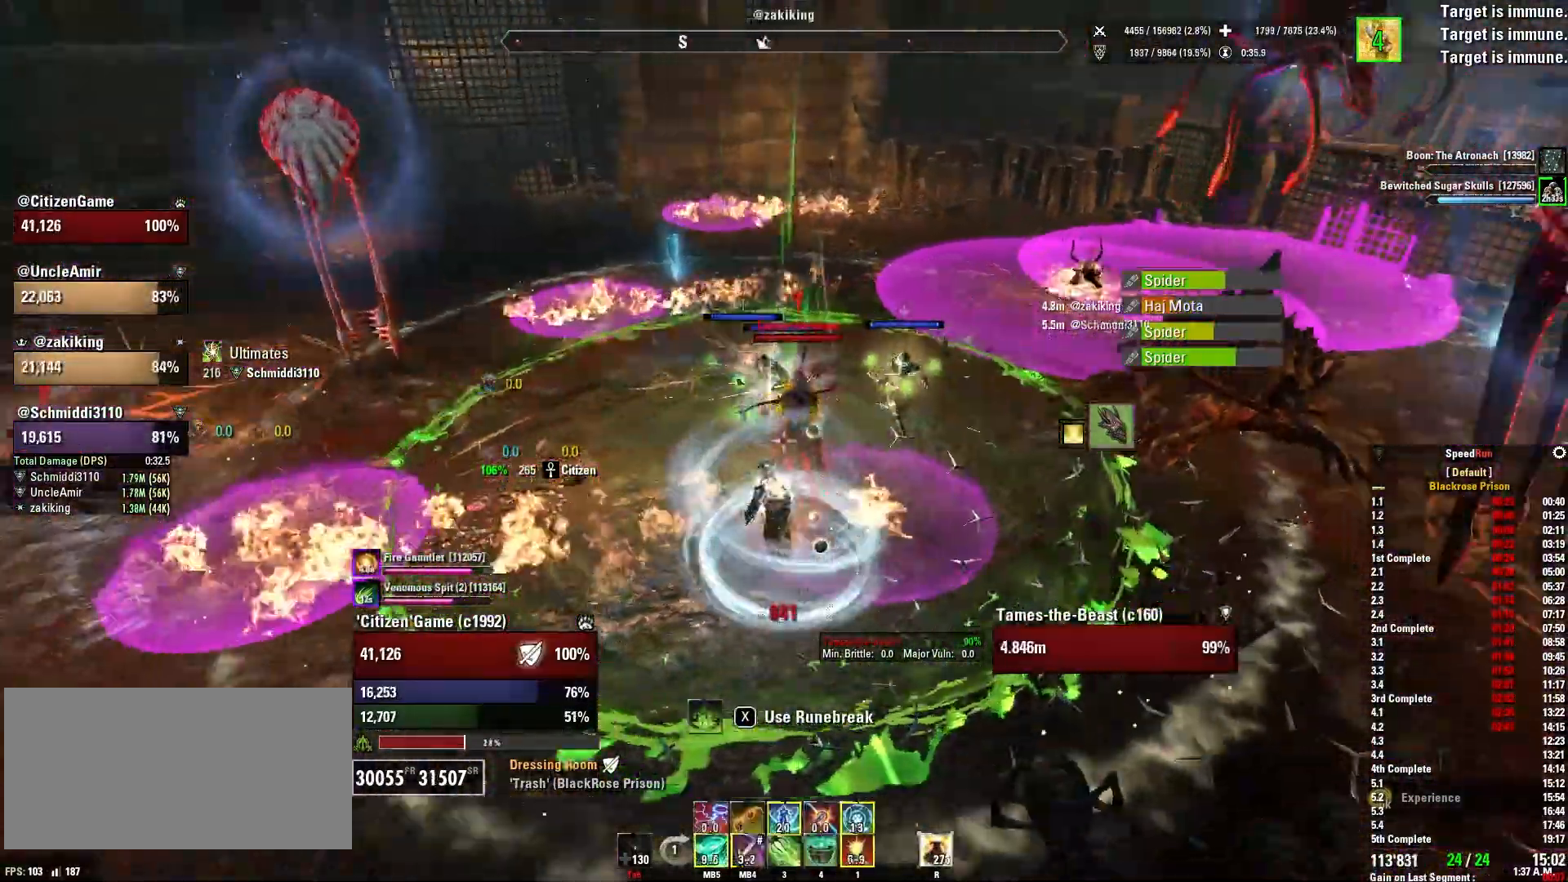
{"keys": [], "mouse": ["right", "mb5"], "events": [[67, "mouse_mb5", "down"], [100, "s", "down"], [167, "mouse_mb5", "up"], [200, "a", "up"], [234, "s", "up"], [267, "mouse_mb5", "down"], [334, "w", "down"], [367, "mouse_mb5", "up"], [467, "mouse_mb5", "down"], [467, "w", "up"]]}
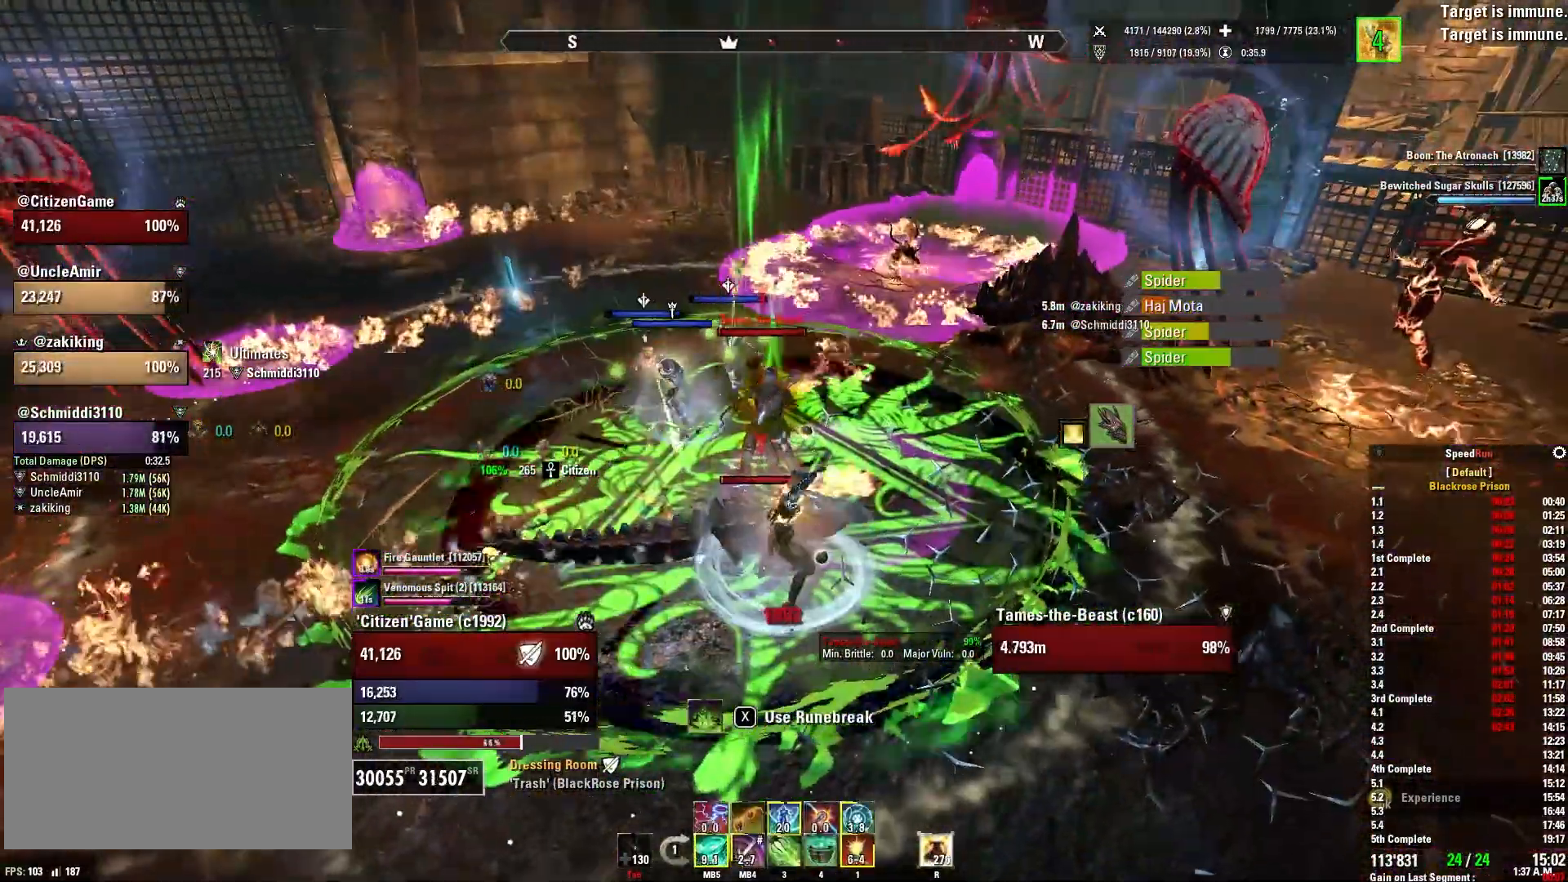
{"keys": [], "mouse": ["right"], "events": [[66, "mouse_mb5", "up"], [166, "mouse_mb5", "down"], [267, "mouse_mb5", "up"], [267, "w", "down"], [333, "mouse_mb5", "down"], [400, "w", "up"], [467, "mouse_mb5", "up"]]}
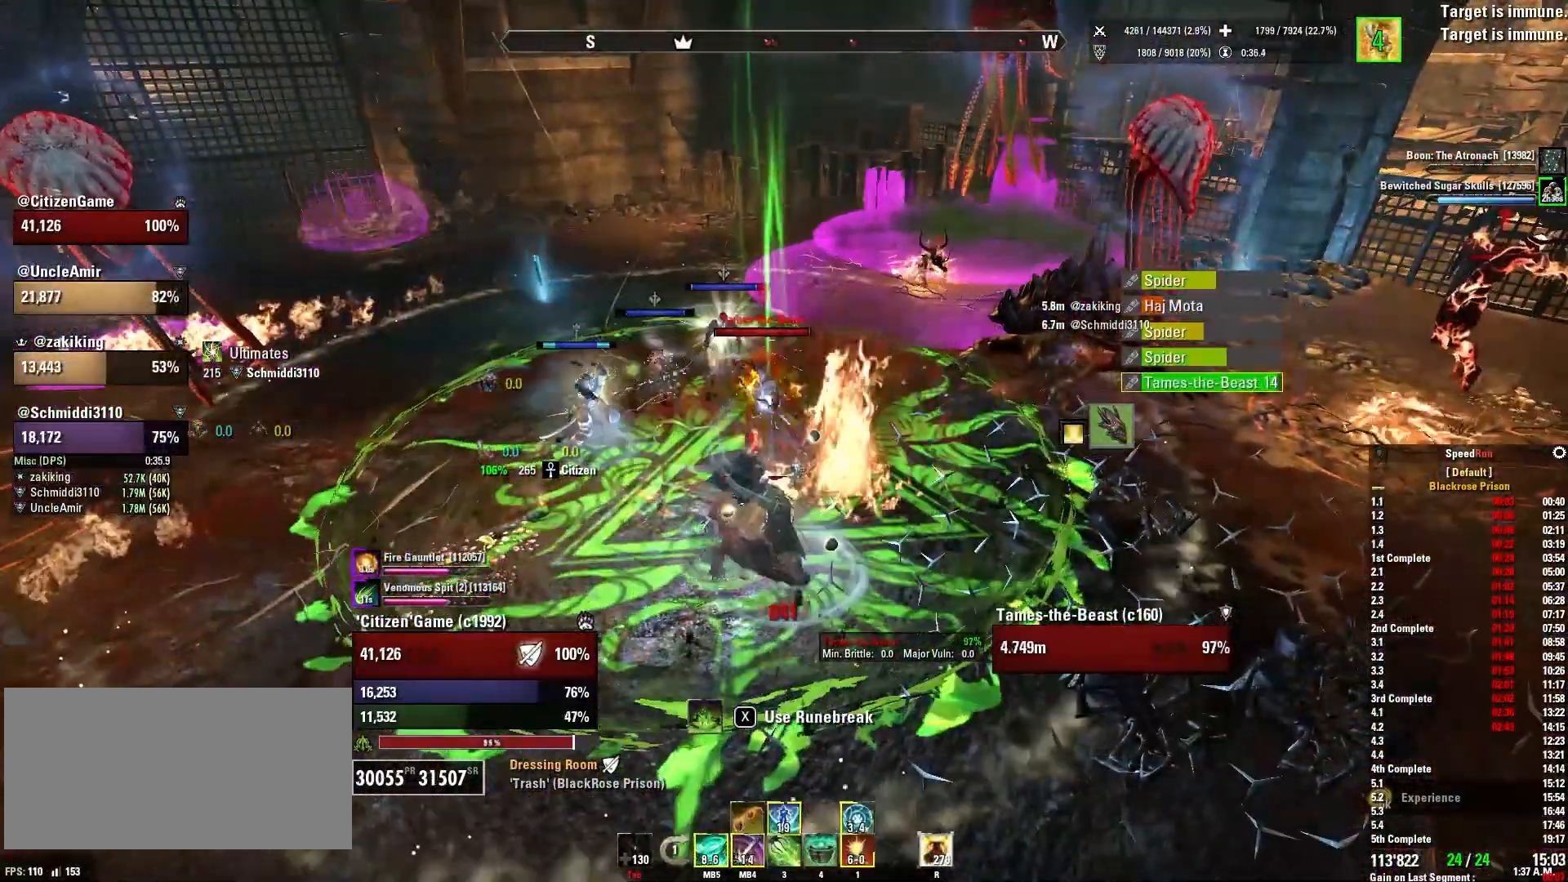
{"keys": ["d", "w"], "mouse": ["right"], "events": [[200, "w", "down"], [367, "mouse_mb4", "down"], [367, "w", "up"], [400, "d", "down"], [501, "mouse_mb4", "up"], [501, "w", "down"]]}
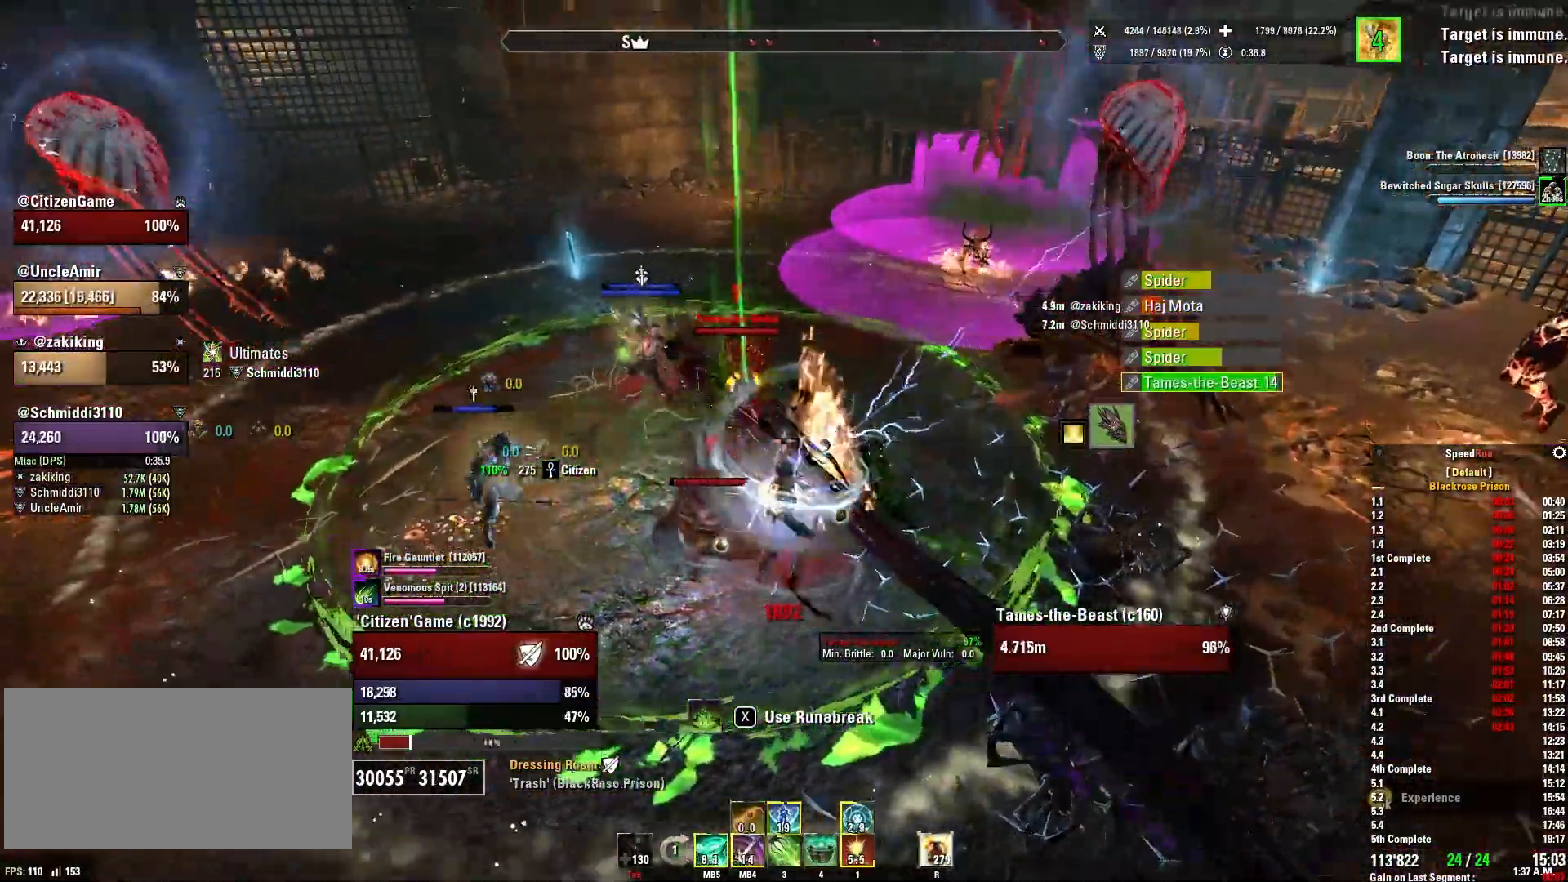
{"keys": [], "mouse": ["right"], "events": [[66, "d", "up"], [233, "w", "up"], [300, "tab", "down"], [433, "tab", "up"]]}
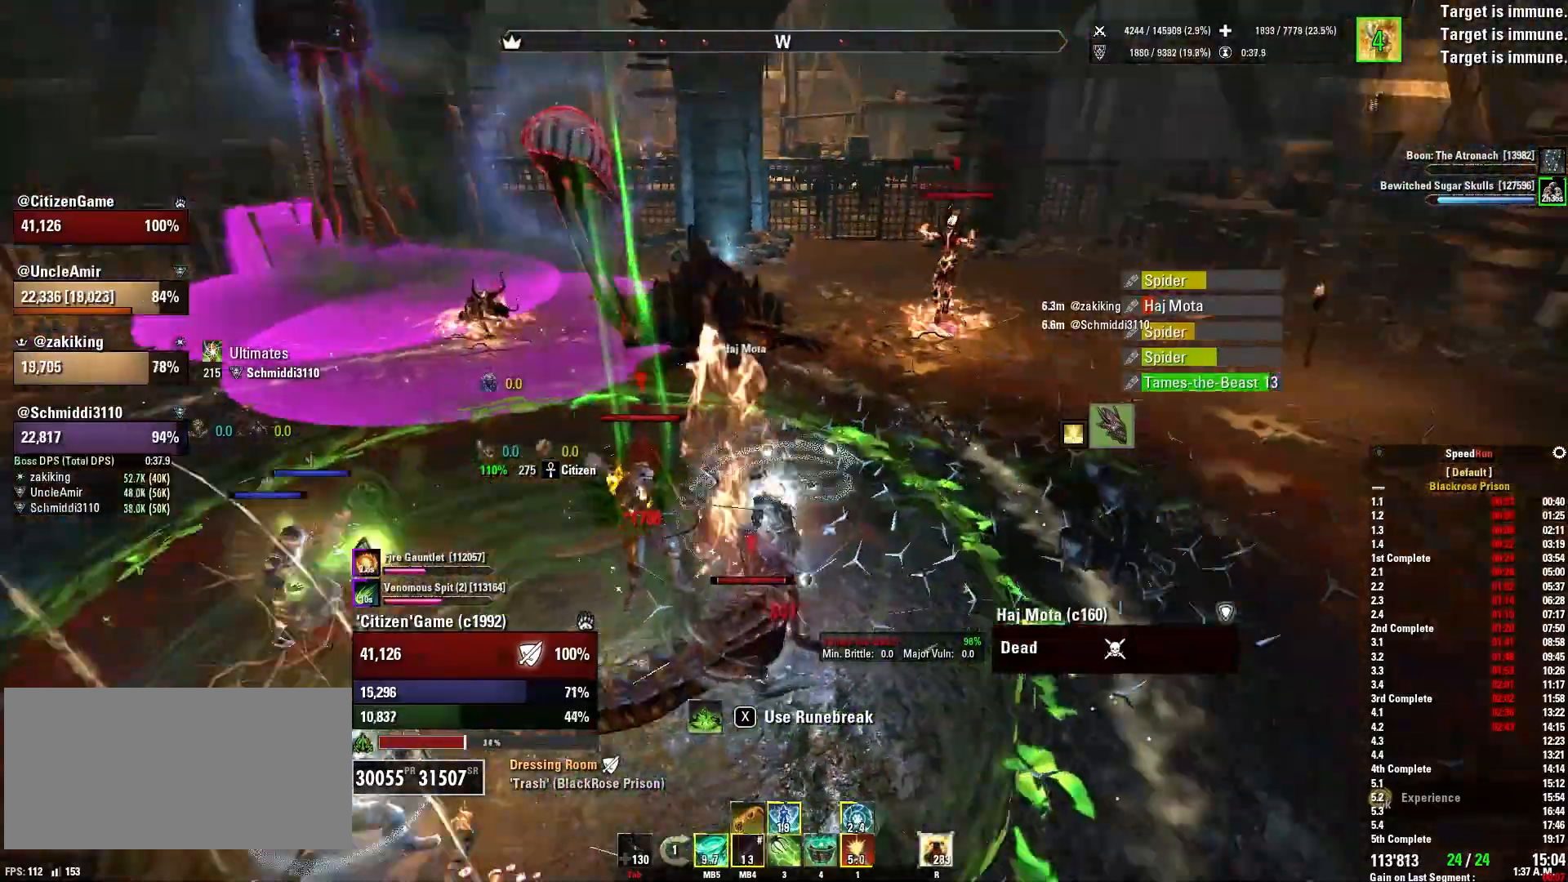
{"keys": ["d", "w"], "mouse": ["right"], "events": [[100, "q", "down"], [234, "q", "up"], [434, "d", "down"], [434, "w", "down"]]}